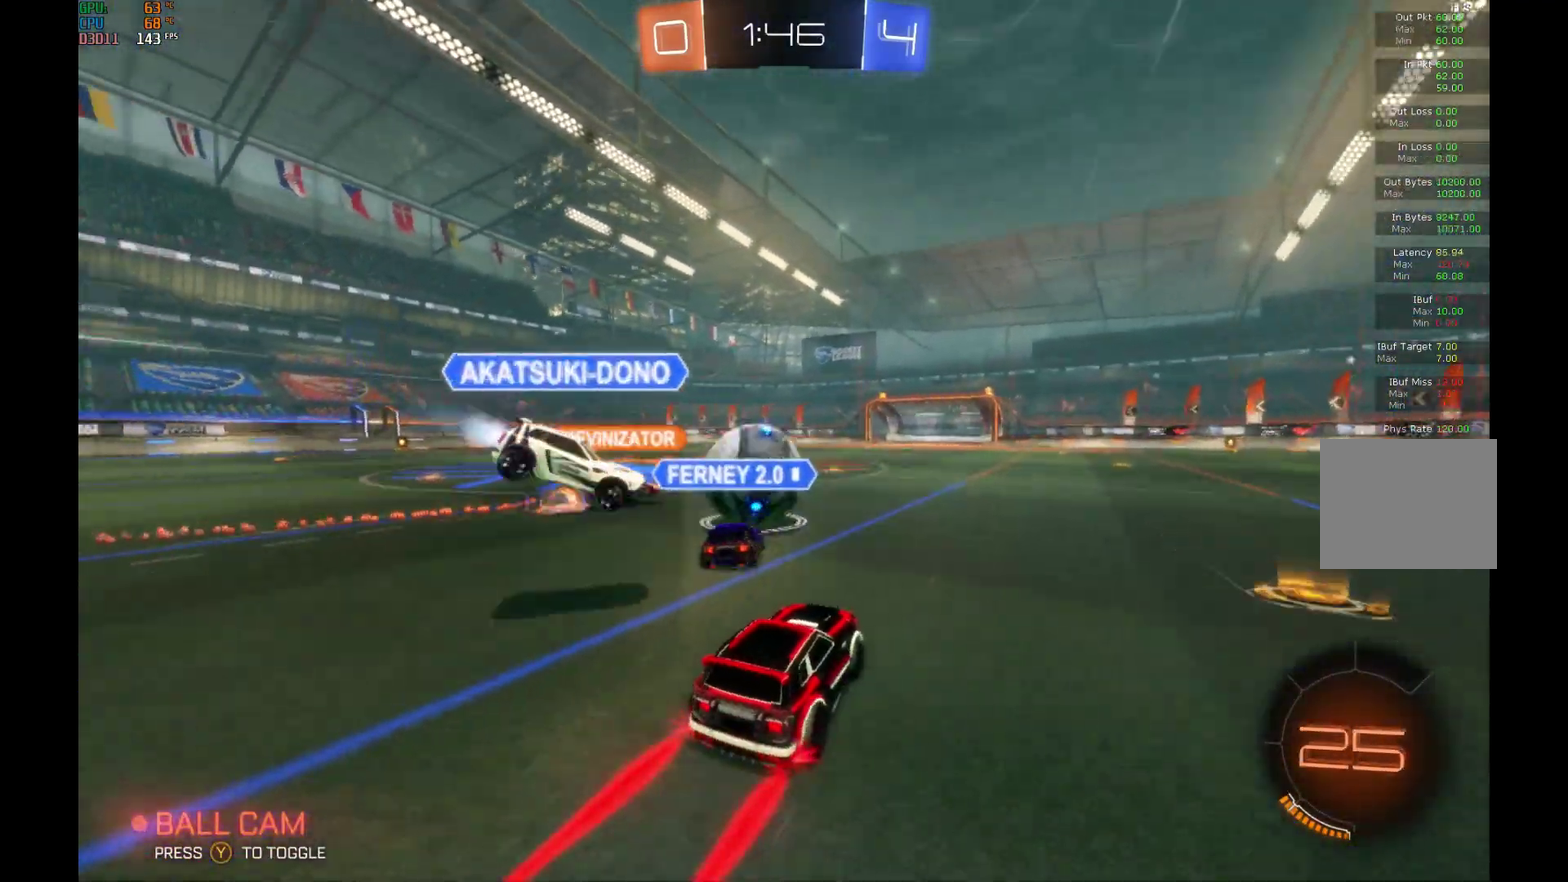
Gameplay with a controller (Xbox layout); each line is a JSON object with the inputs held at the frame after it. "events" lists button and stick changes between this image and that frame as [ms after this image, input, new state], when the widget could be followed in between. Not read: L3 R3.
{"buttons": ["R2"], "left_stick": "center", "events": [[100, "left_stick", "left"], [200, "left_stick", "center"]]}
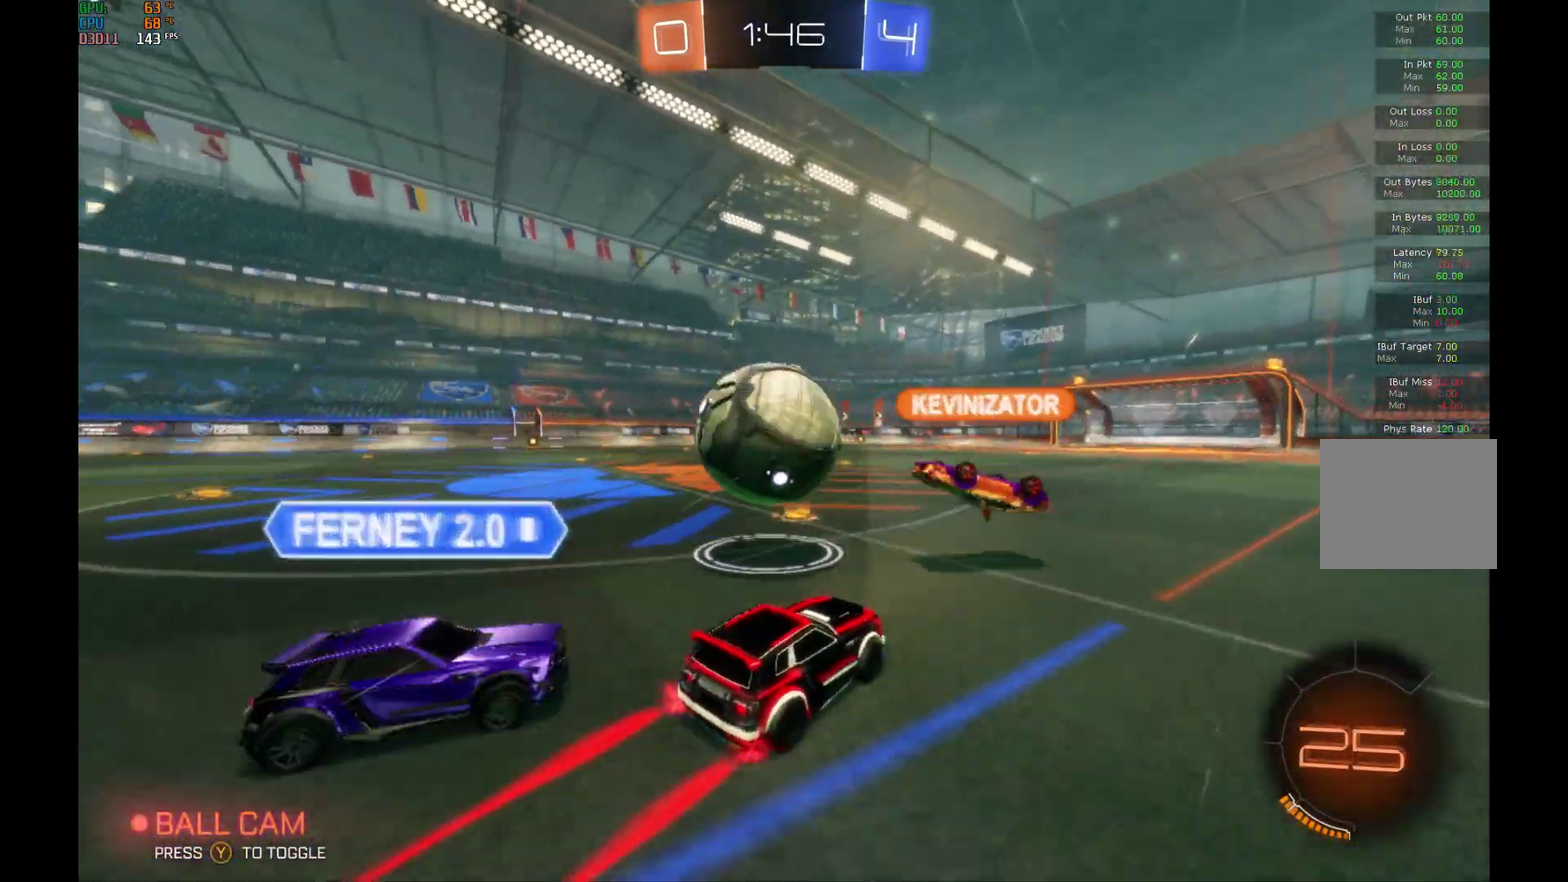
{"buttons": ["A", "L1", "R2"], "left_stick": "up", "events": [[200, "left_stick", "left"], [333, "left_stick", "up-right"], [367, "A", "down"], [367, "L1", "down"], [433, "A", "up"], [500, "A", "down"], [500, "left_stick", "up"]]}
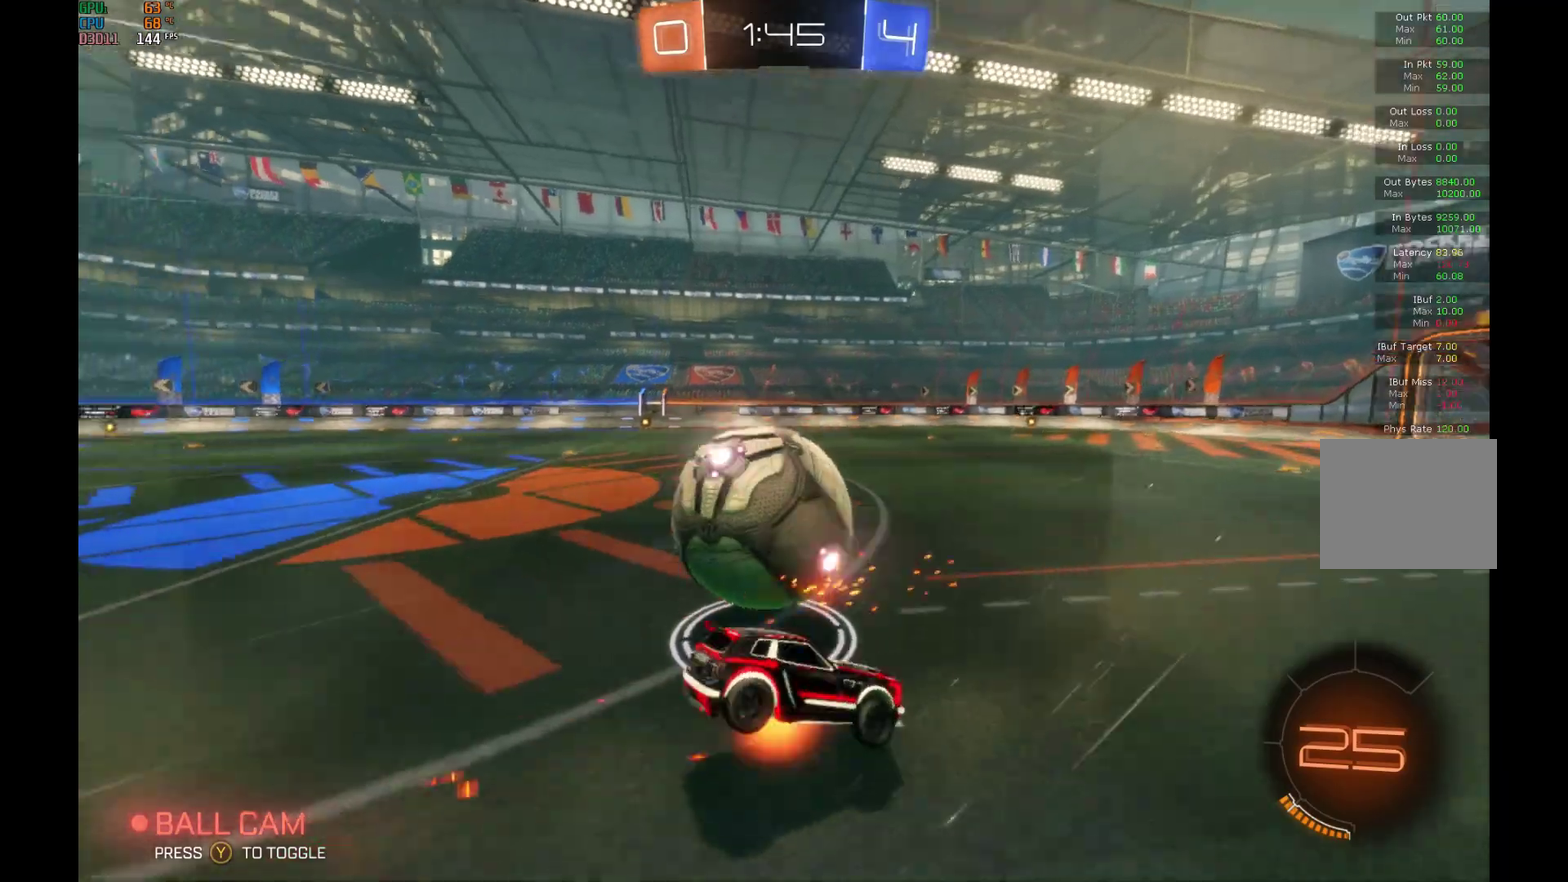
{"buttons": ["R2"], "left_stick": "left", "events": [[100, "left_stick", "left"], [333, "A", "up"], [367, "L1", "up"]]}
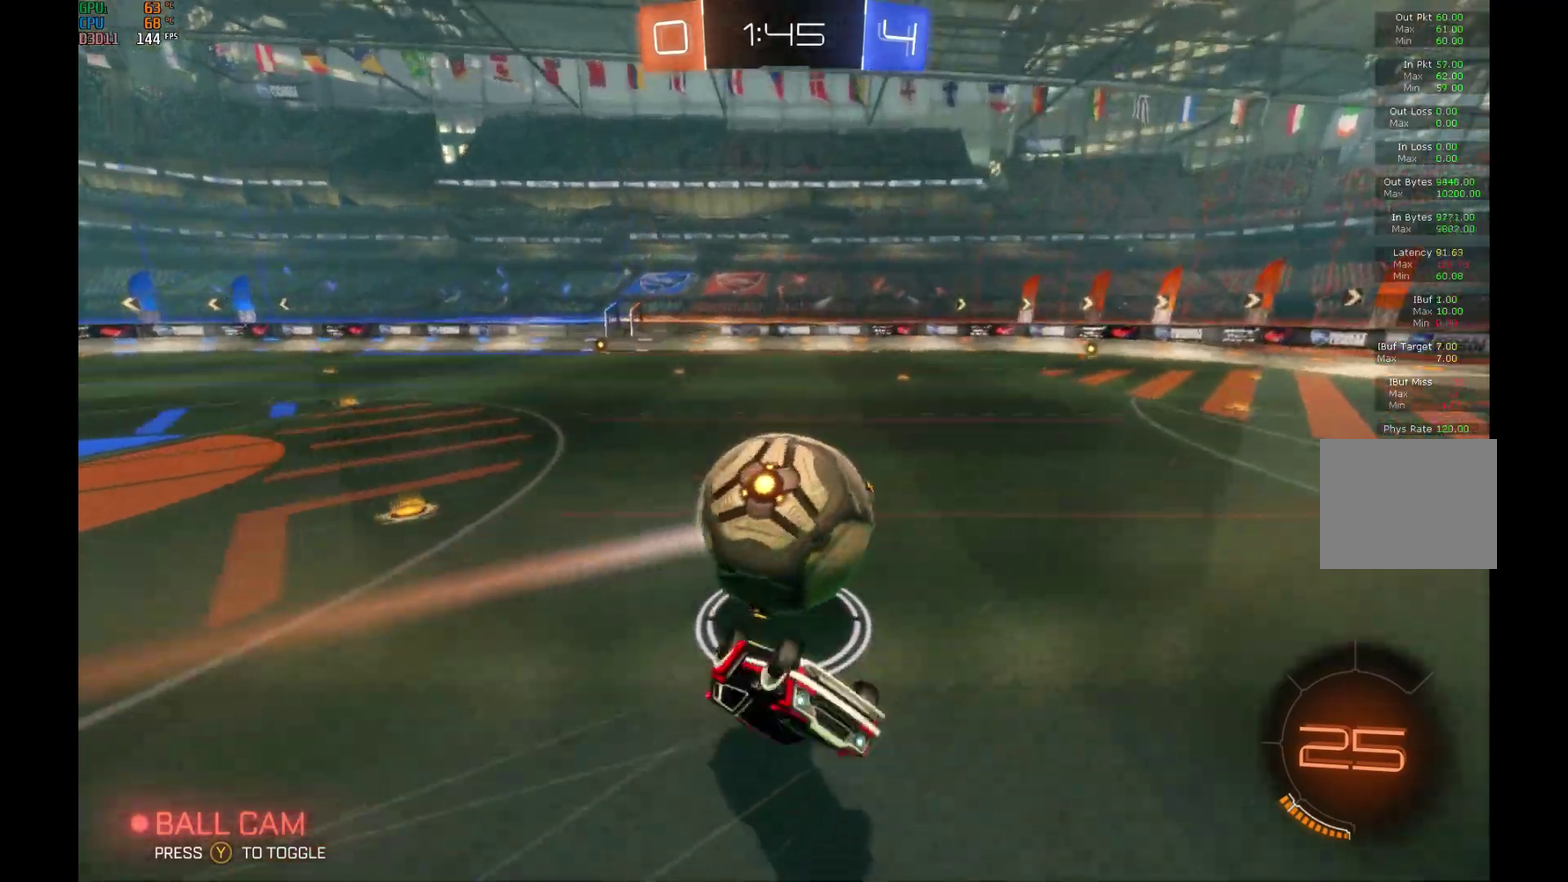
{"buttons": ["R2"], "left_stick": "center", "events": [[167, "left_stick", "center"], [333, "left_stick", "left"], [500, "left_stick", "center"]]}
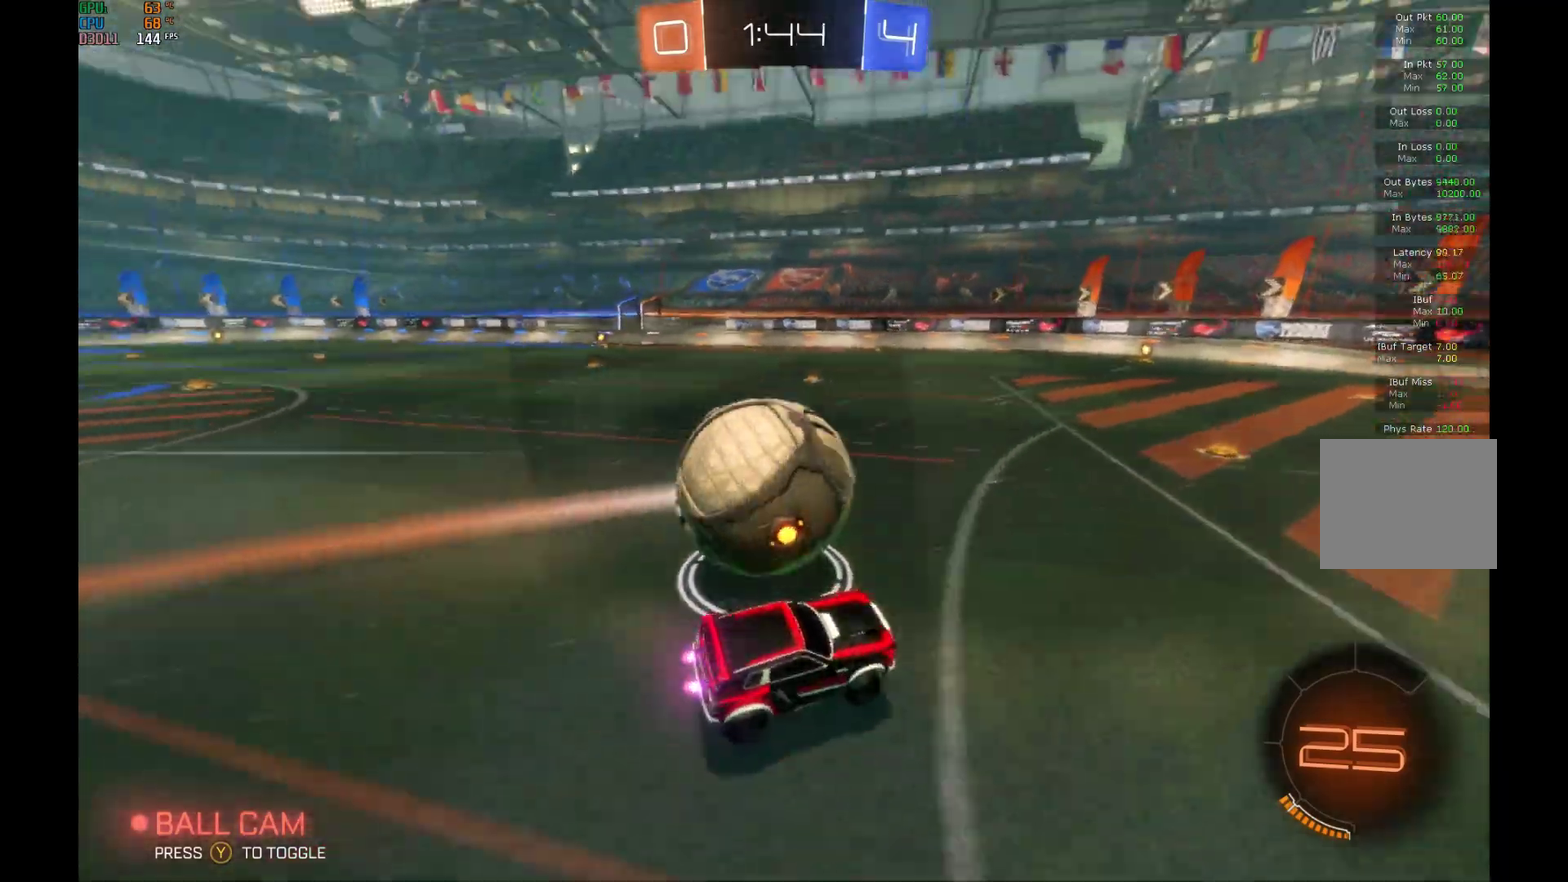
{"buttons": ["R2"], "left_stick": "center", "events": [[200, "left_stick", "left"], [367, "left_stick", "center"]]}
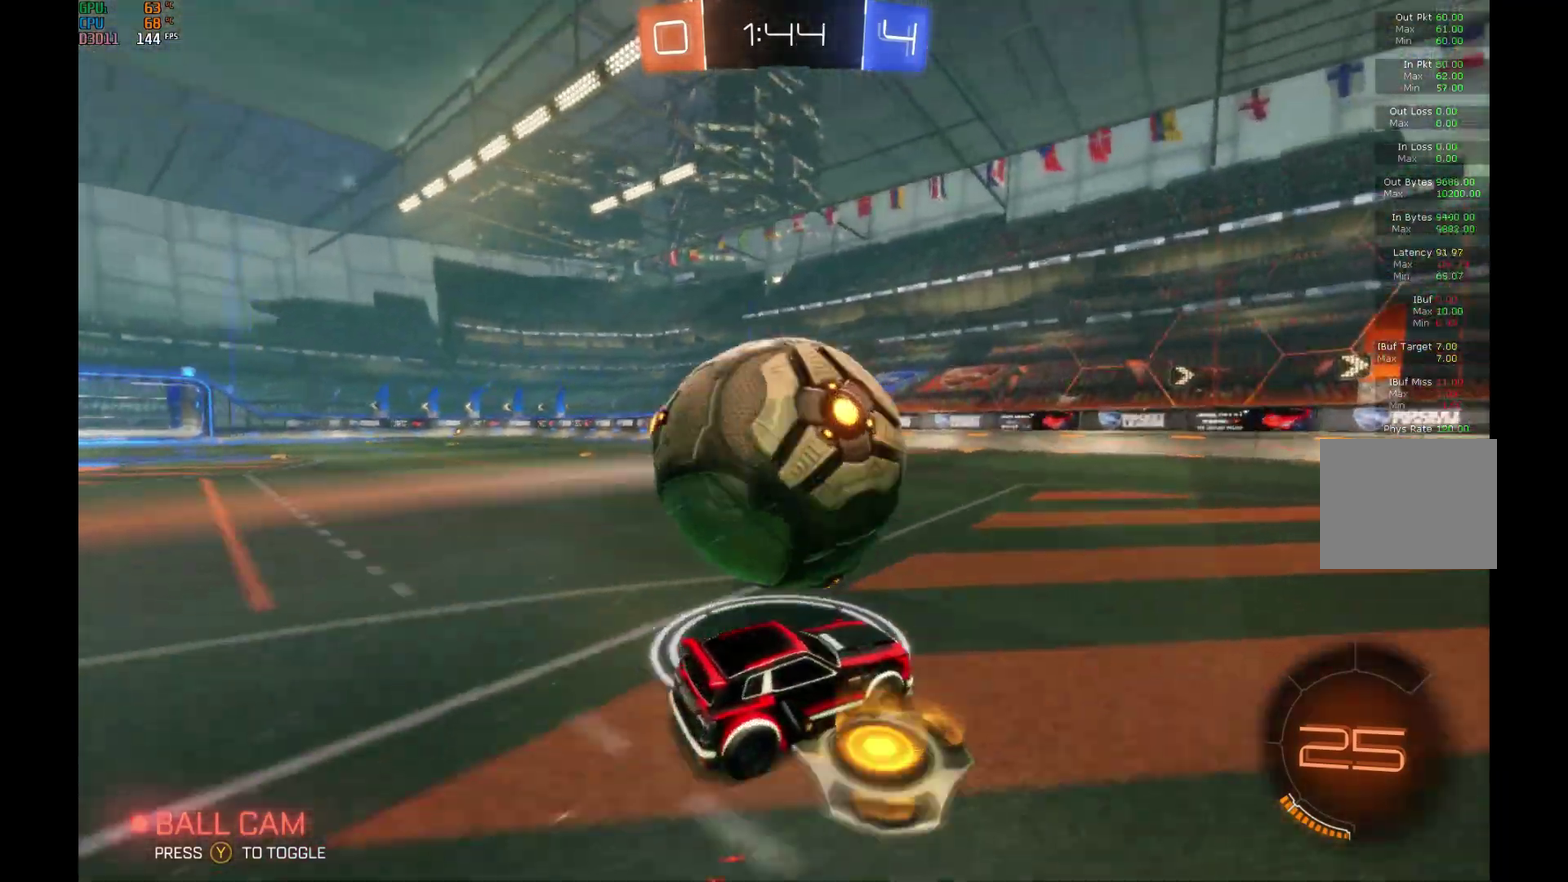
{"buttons": ["R2"], "left_stick": "center", "events": [[33, "left_stick", "left"], [133, "left_stick", "center"], [200, "left_stick", "right"], [333, "left_stick", "center"]]}
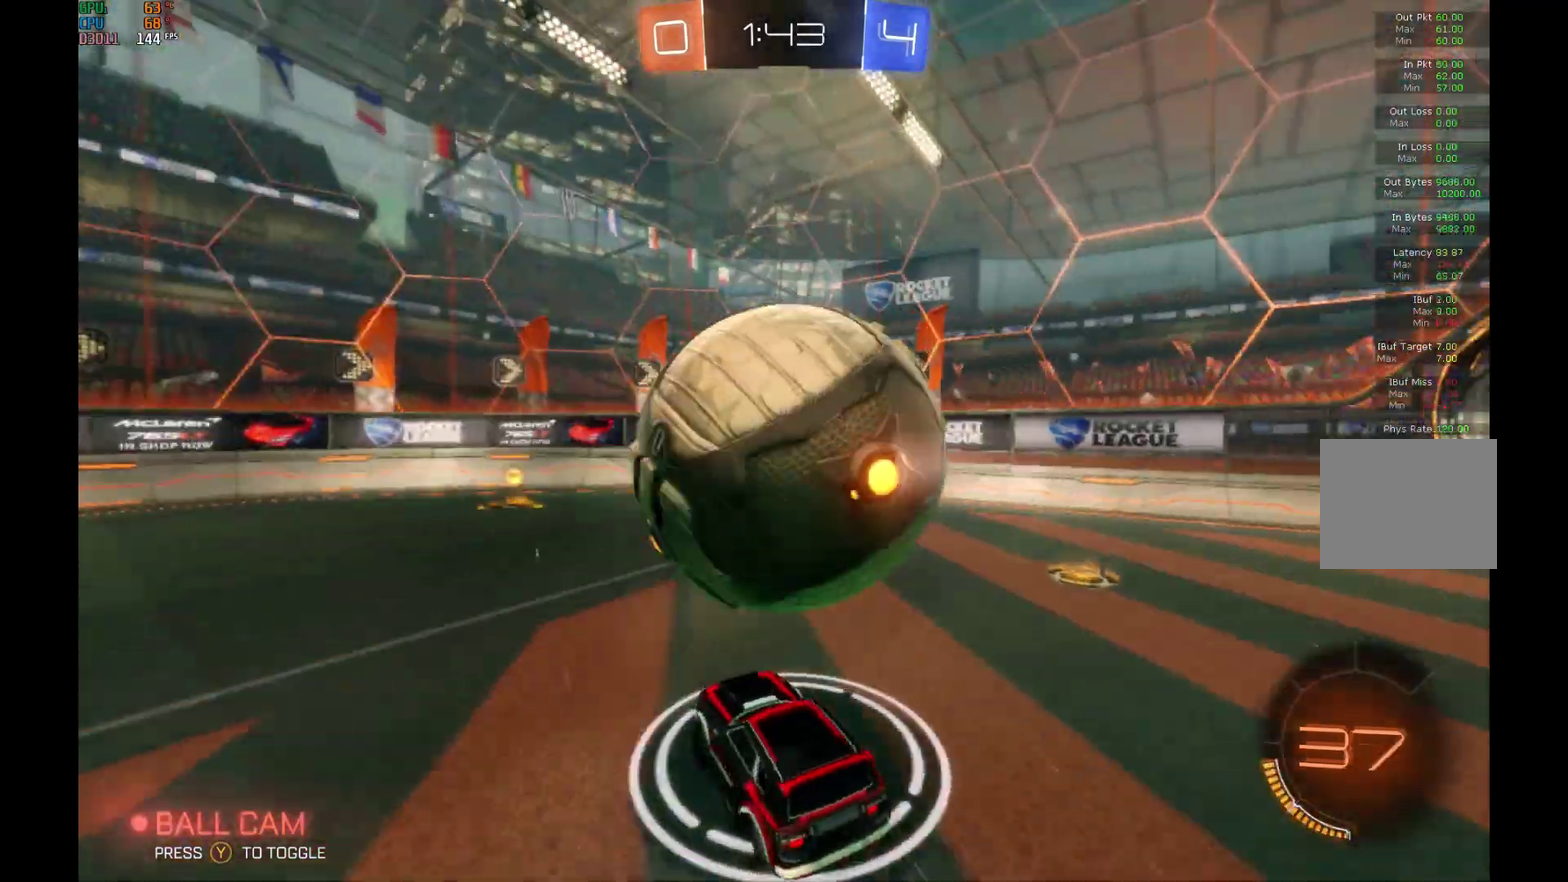
{"buttons": ["R2"], "left_stick": "center", "events": [[67, "left_stick", "left"], [200, "left_stick", "center"], [267, "left_stick", "right"], [400, "left_stick", "center"]]}
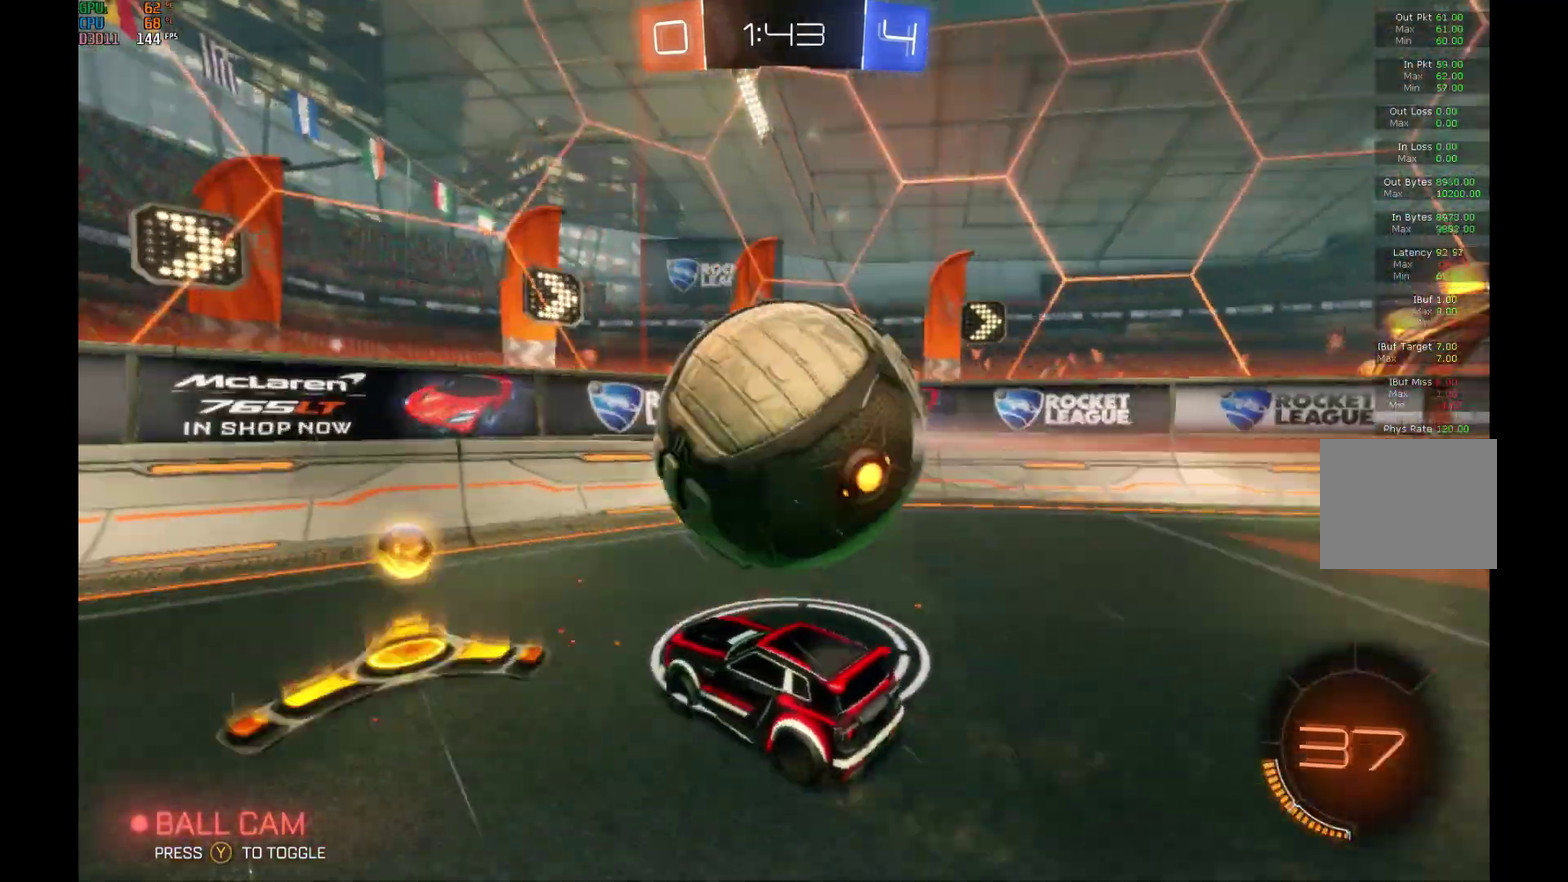
{"buttons": ["R2"], "left_stick": "center", "events": [[100, "left_stick", "right"], [467, "left_stick", "center"]]}
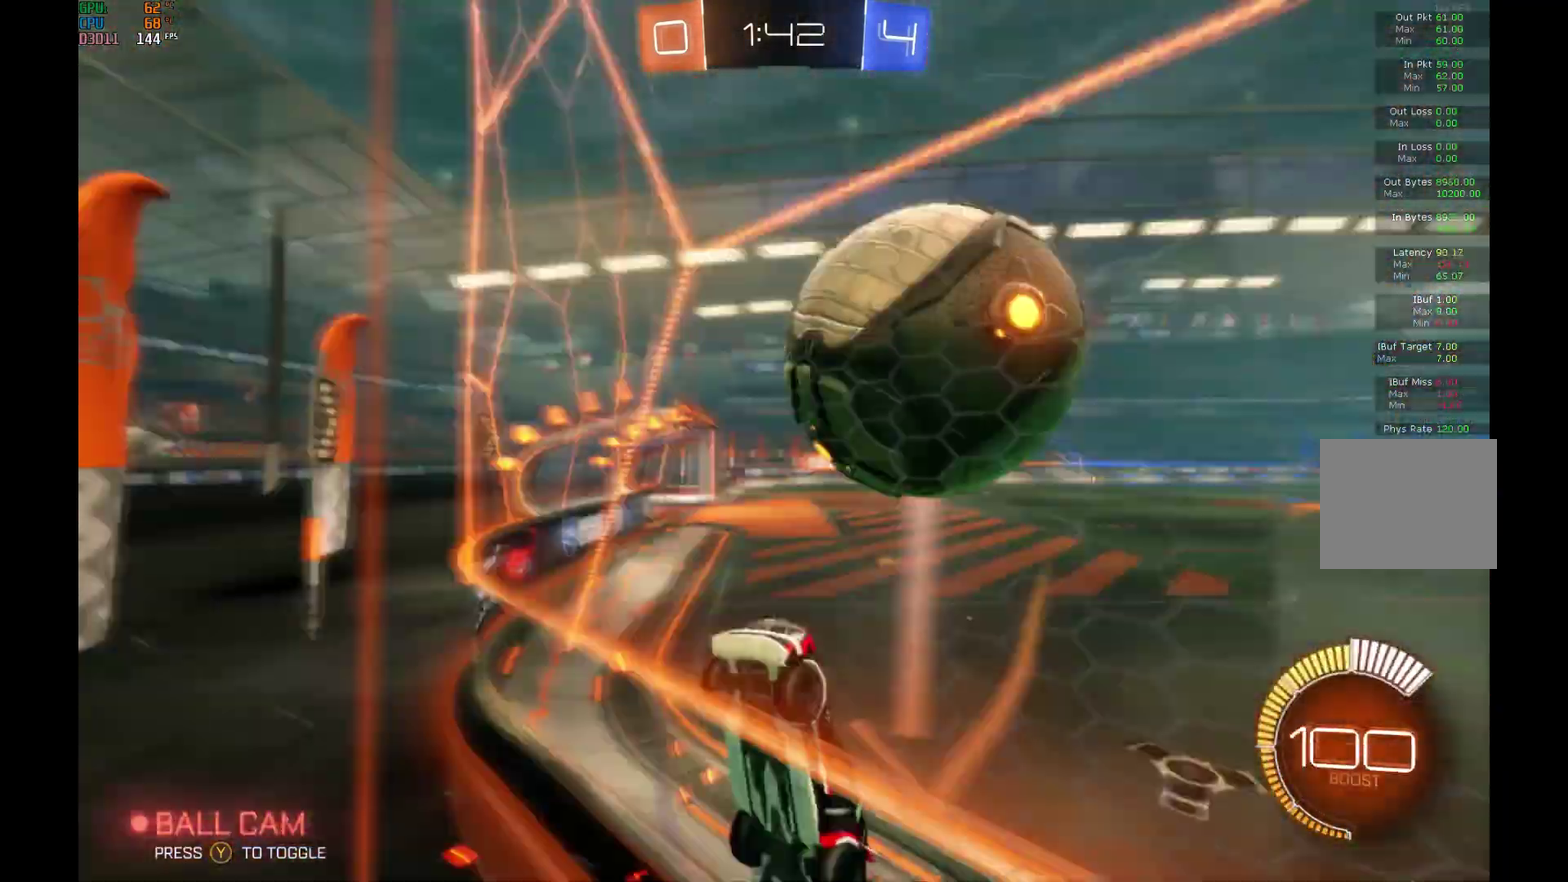
{"buttons": ["R2"], "left_stick": "left", "events": [[300, "left_stick", "left"]]}
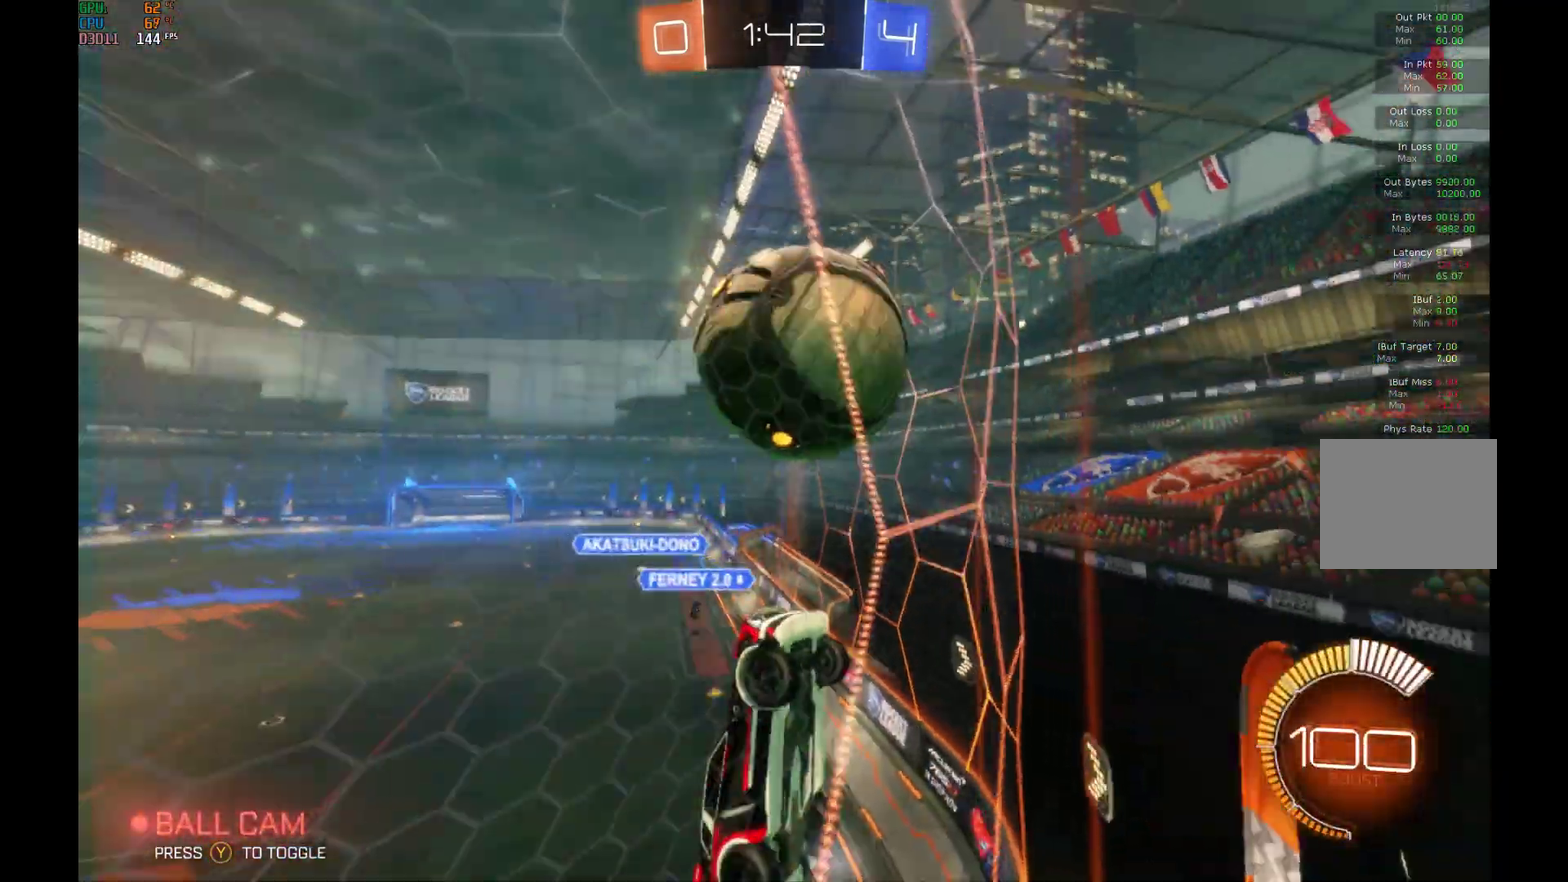
{"buttons": ["B", "R2"], "left_stick": "down-right", "events": [[100, "left_stick", "center"], [267, "A", "down"], [267, "B", "down"], [267, "R1", "down"], [433, "R1", "up"], [467, "A", "up"], [500, "left_stick", "down-right"]]}
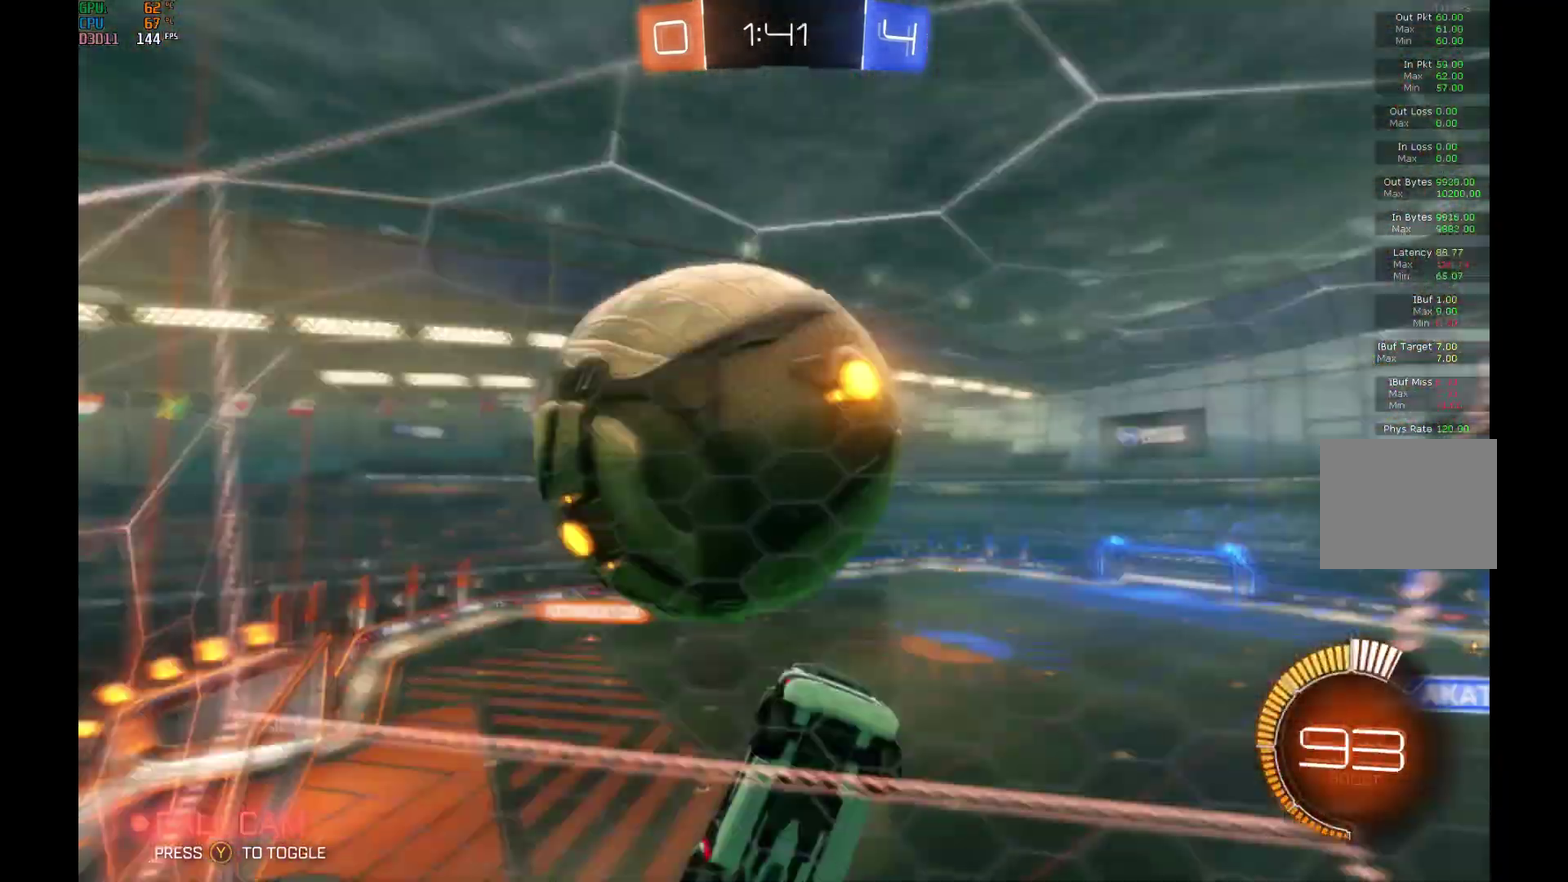
{"buttons": ["L1", "R2"], "left_stick": "right", "events": [[100, "A", "down"], [100, "L1", "down"], [300, "A", "up"], [367, "left_stick", "right"], [467, "B", "up"]]}
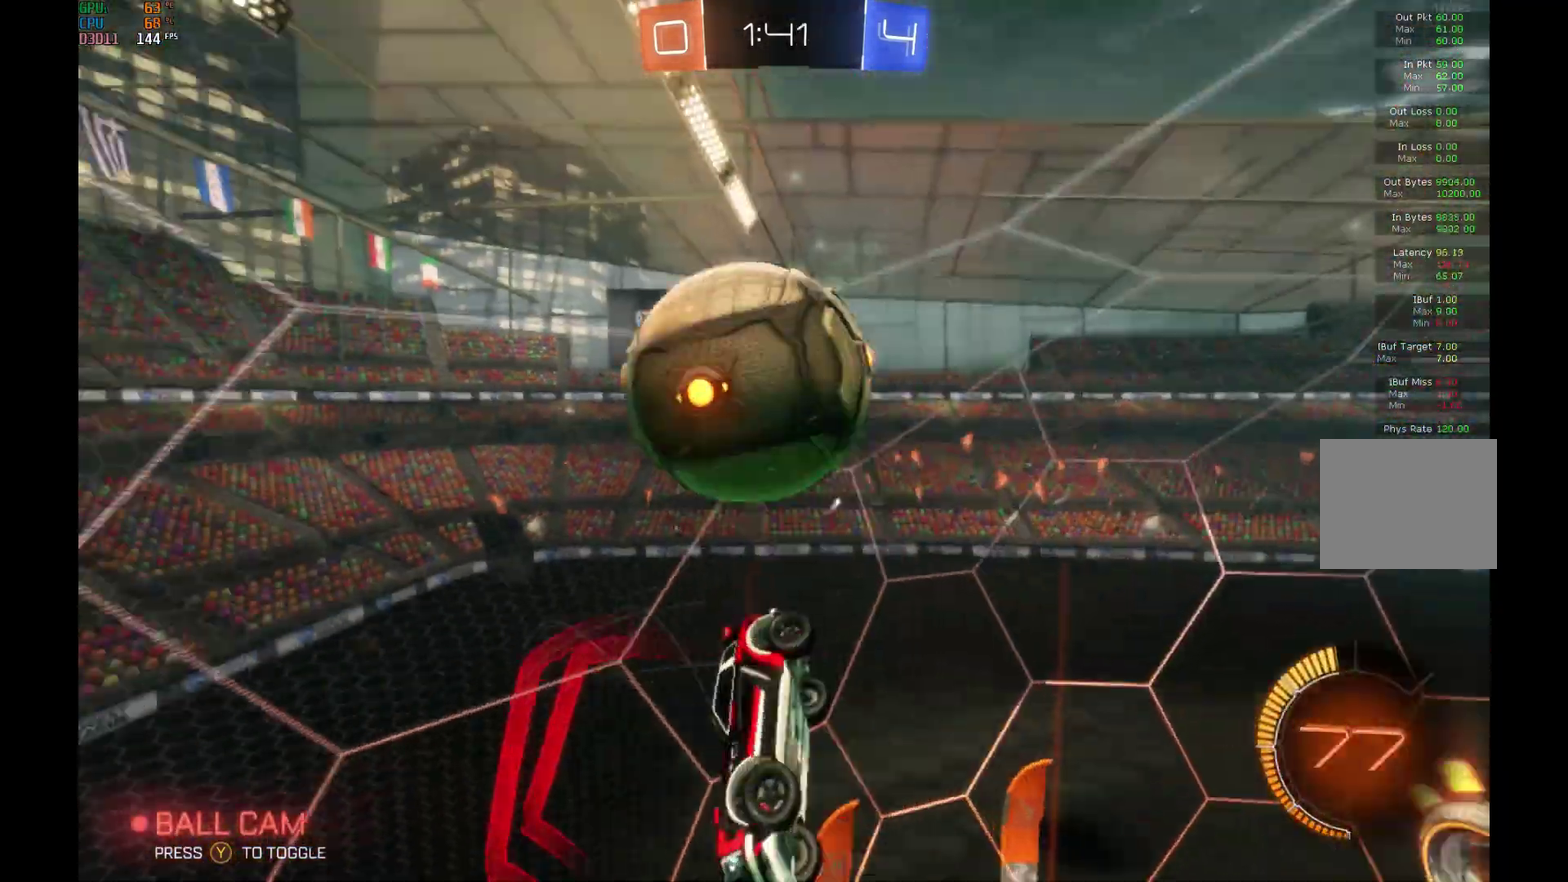
{"buttons": ["L1", "R2"], "left_stick": "right", "events": [[67, "L1", "up"], [133, "left_stick", "center"], [367, "left_stick", "down-right"], [467, "L1", "down"], [500, "left_stick", "right"]]}
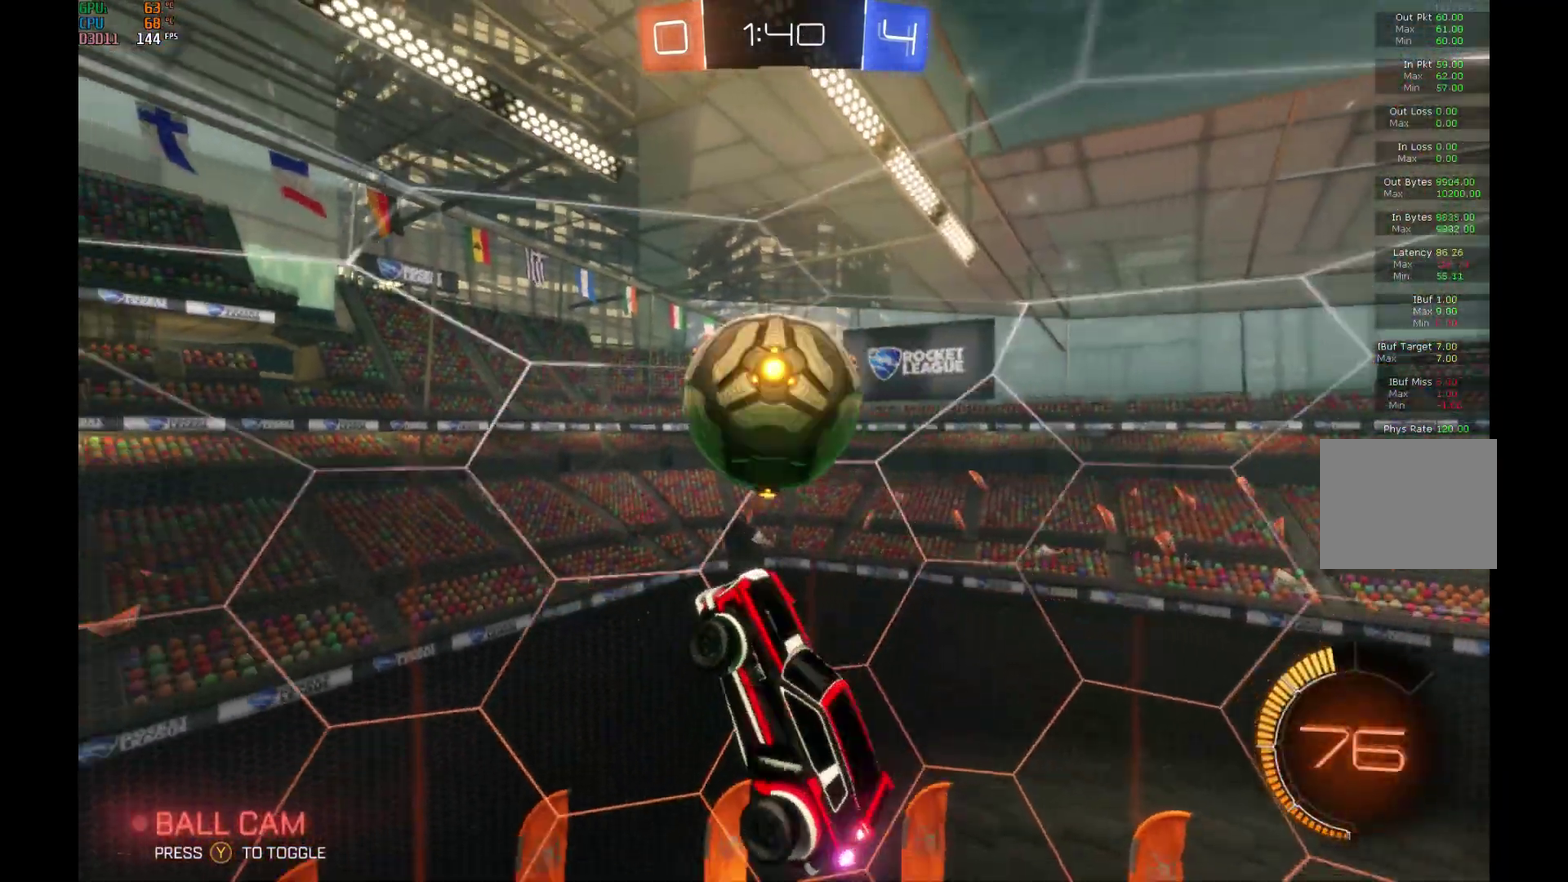
{"buttons": ["L1", "R2"], "left_stick": "up", "events": [[267, "left_stick", "up-right"], [400, "left_stick", "up"]]}
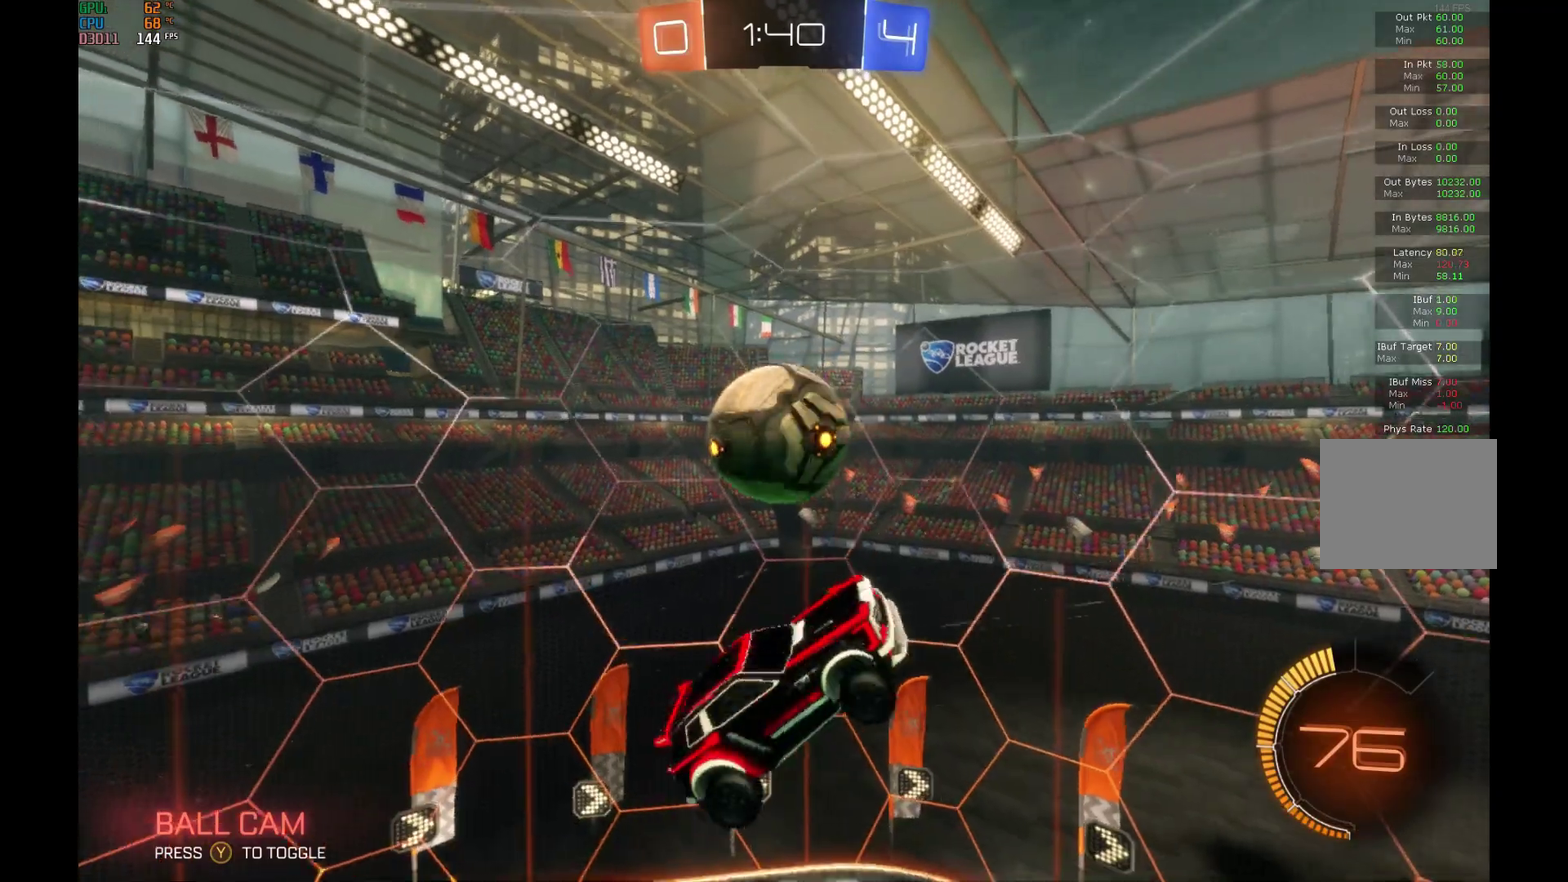
{"buttons": ["R2"], "left_stick": "center", "events": [[33, "L1", "up"], [100, "left_stick", "center"], [367, "left_stick", "up"], [500, "left_stick", "center"]]}
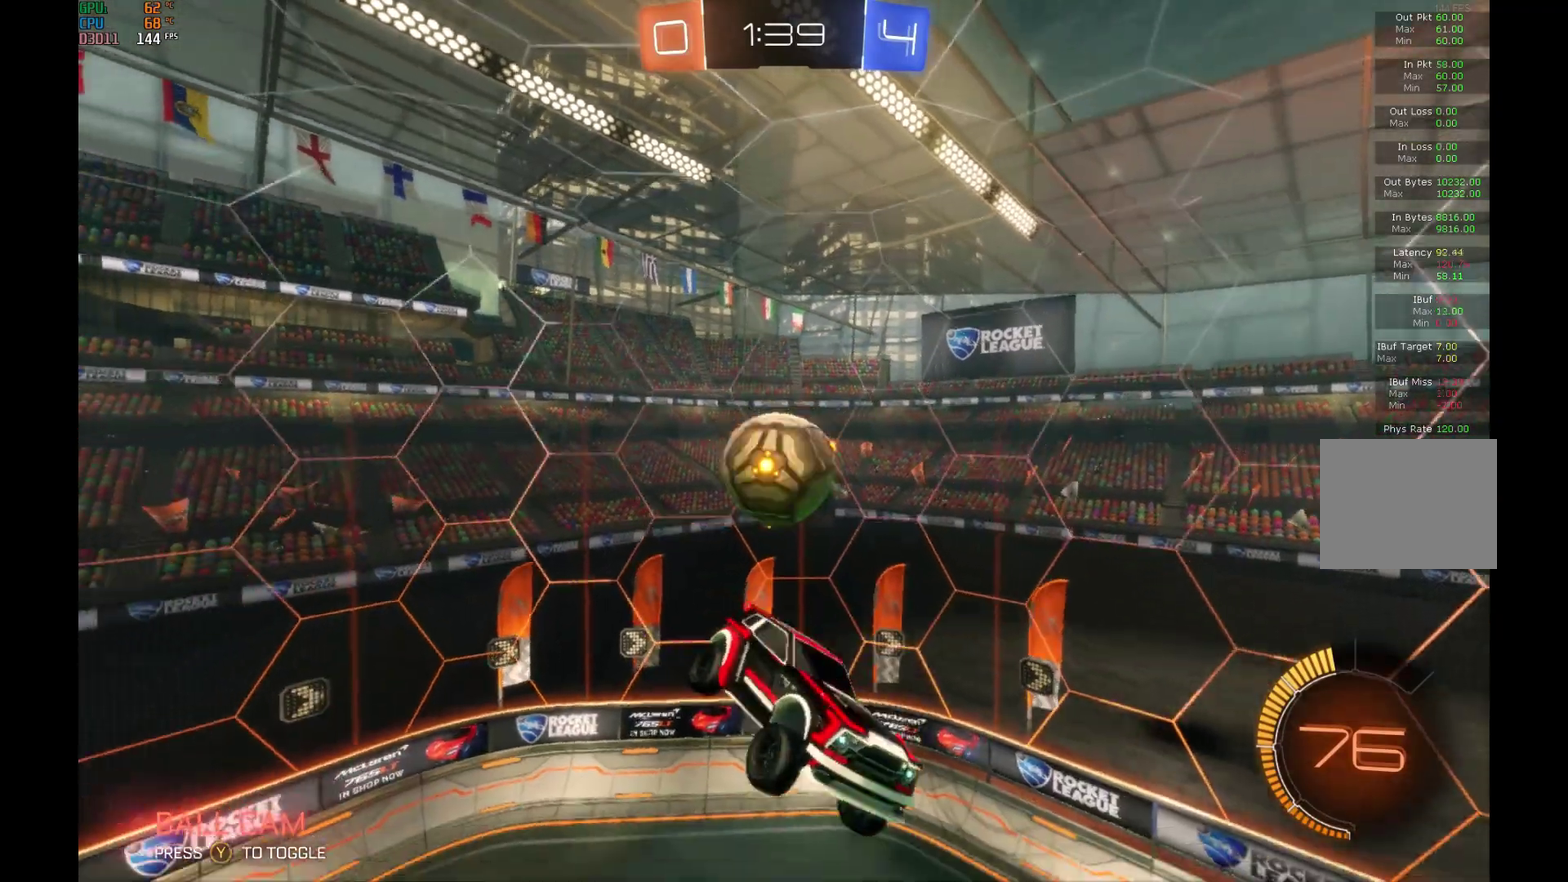
{"buttons": ["R2"], "left_stick": "center", "events": [[300, "R1", "down"], [367, "left_stick", "down-left"], [433, "R1", "up"], [467, "left_stick", "center"]]}
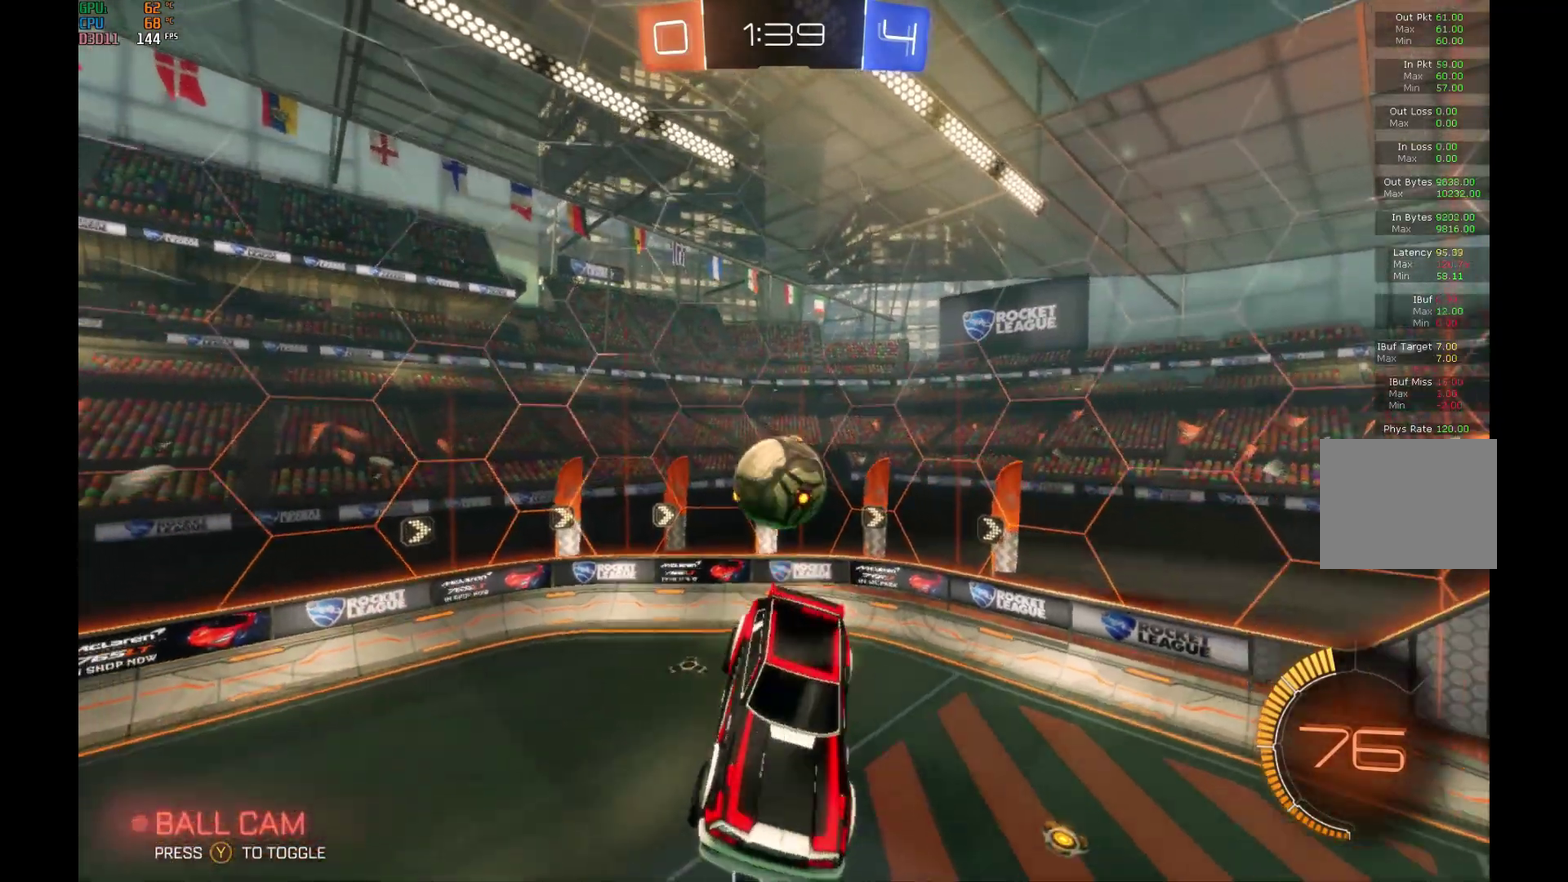
{"buttons": ["R2"], "left_stick": "center", "events": [[233, "left_stick", "down"], [433, "left_stick", "center"]]}
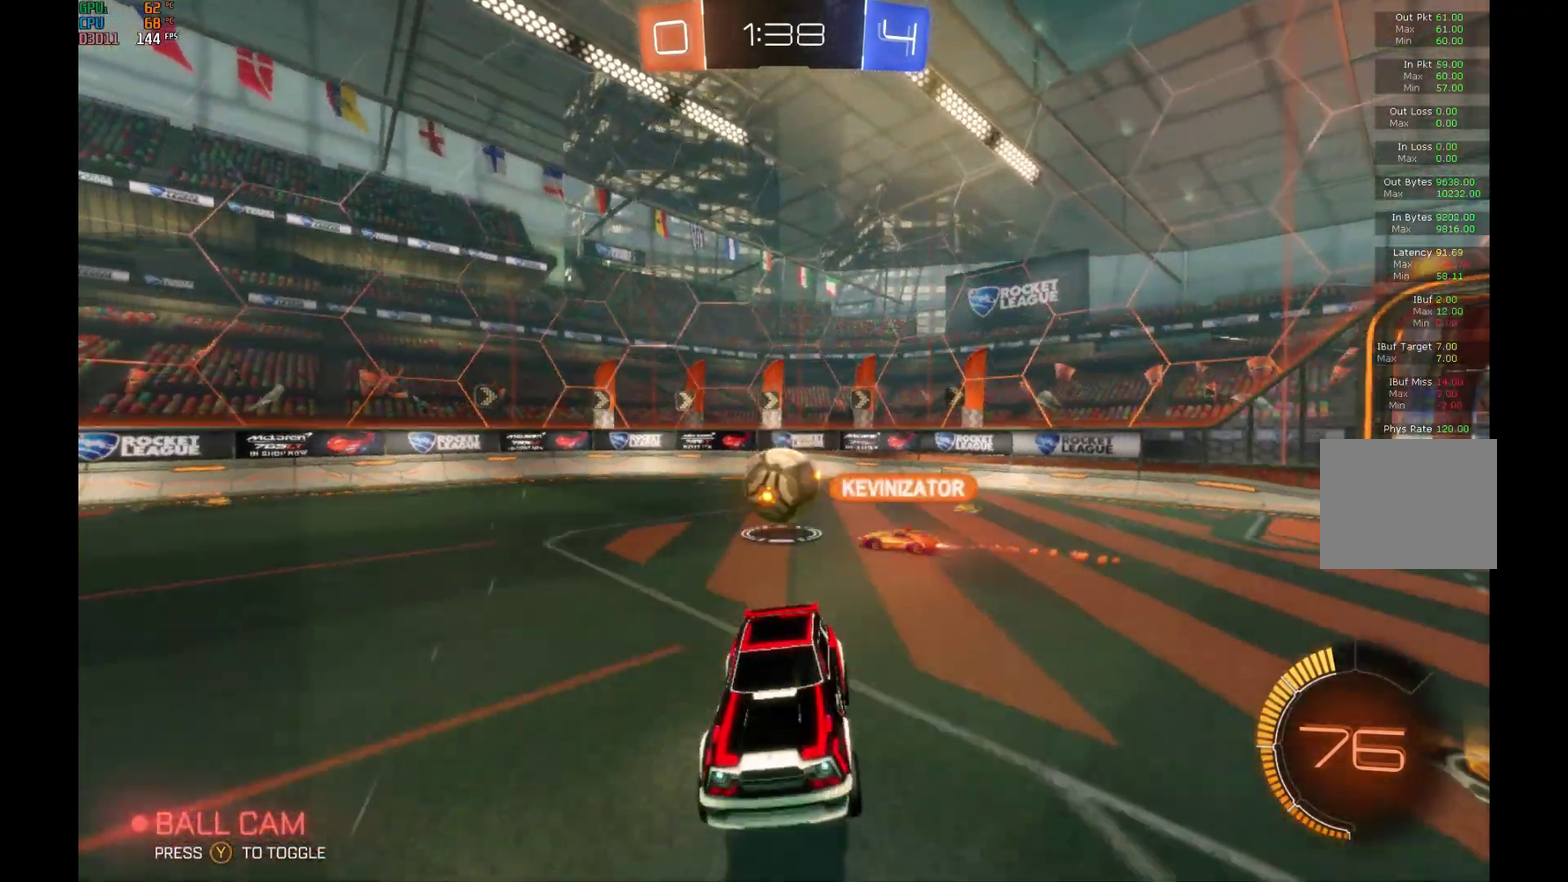
{"buttons": ["R2"], "left_stick": "center", "events": [[33, "left_stick", "left"], [133, "left_stick", "down-left"], [200, "left_stick", "left"], [267, "left_stick", "center"]]}
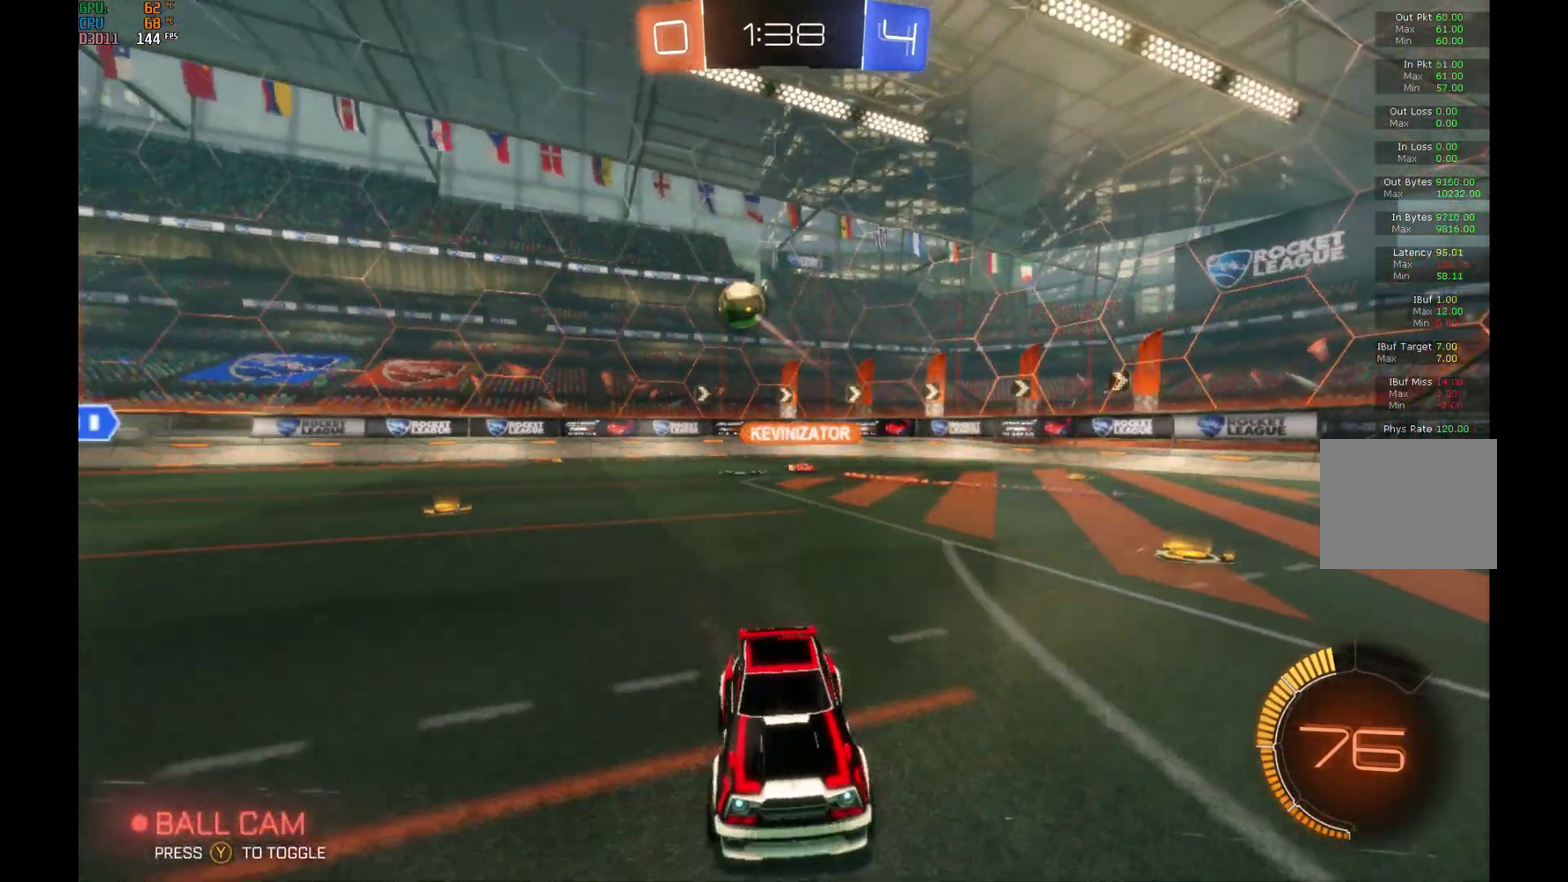
{"buttons": ["R2"], "left_stick": "center", "events": []}
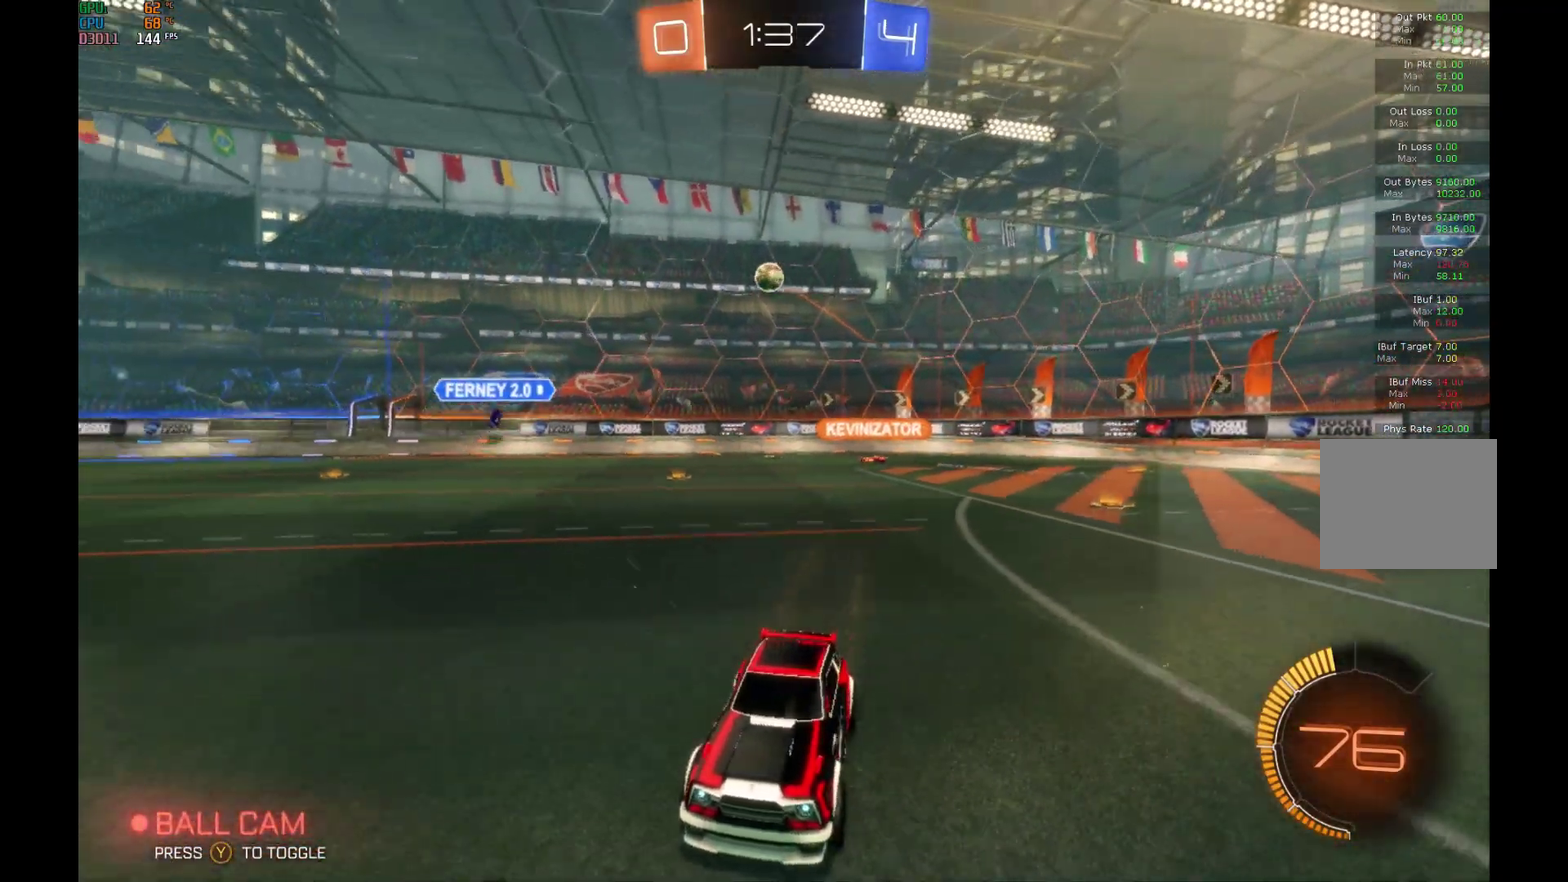
{"buttons": ["R2"], "left_stick": "right", "events": [[233, "left_stick", "right"], [267, "X", "down"], [400, "X", "up"]]}
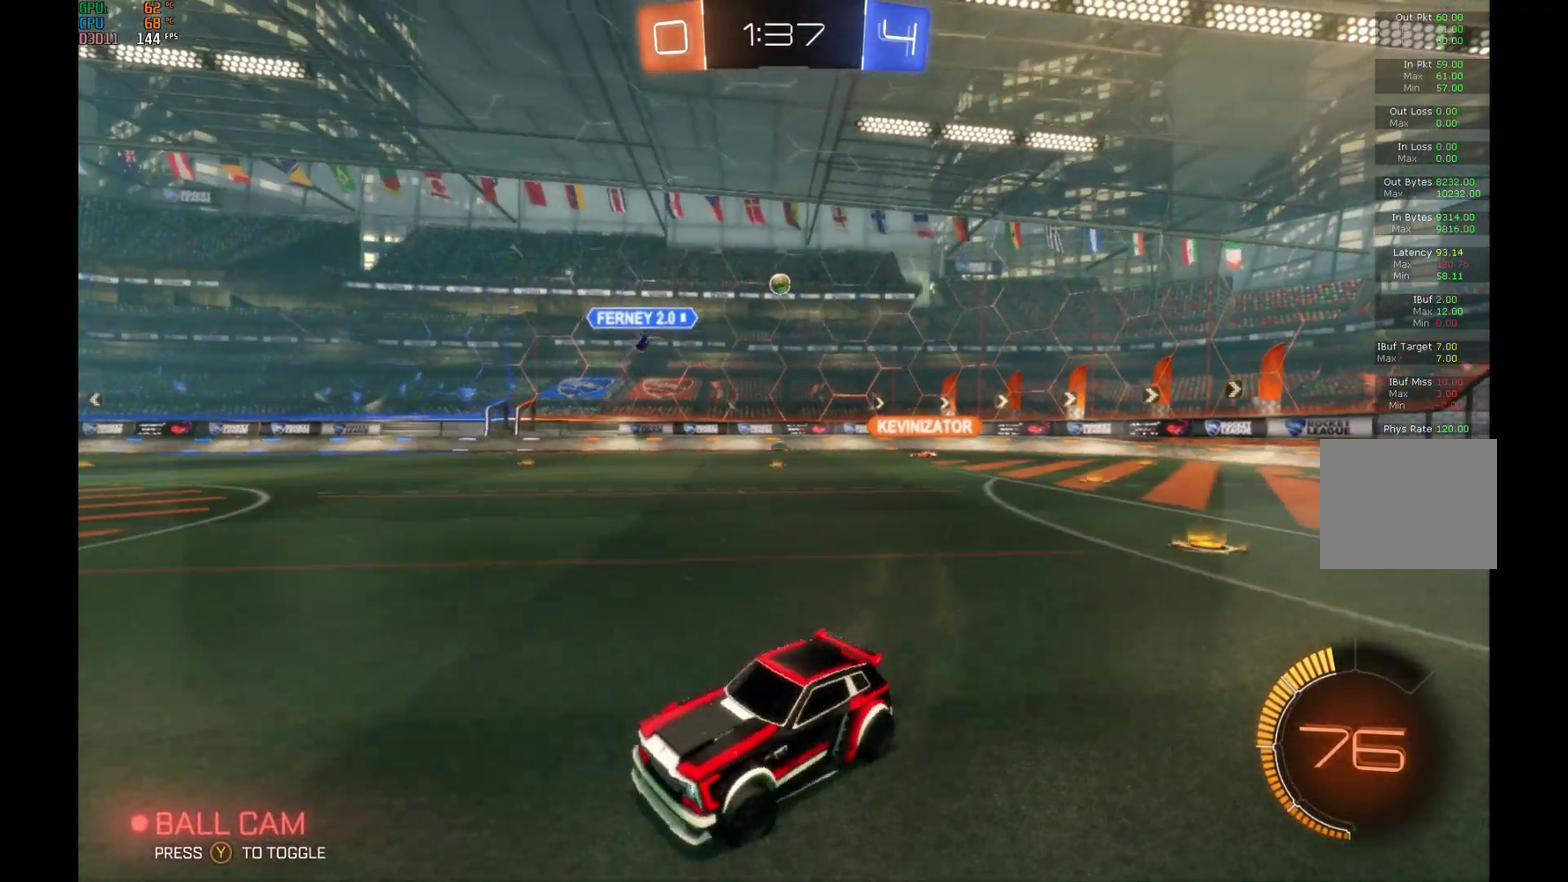
{"buttons": ["R2"], "left_stick": "right", "events": []}
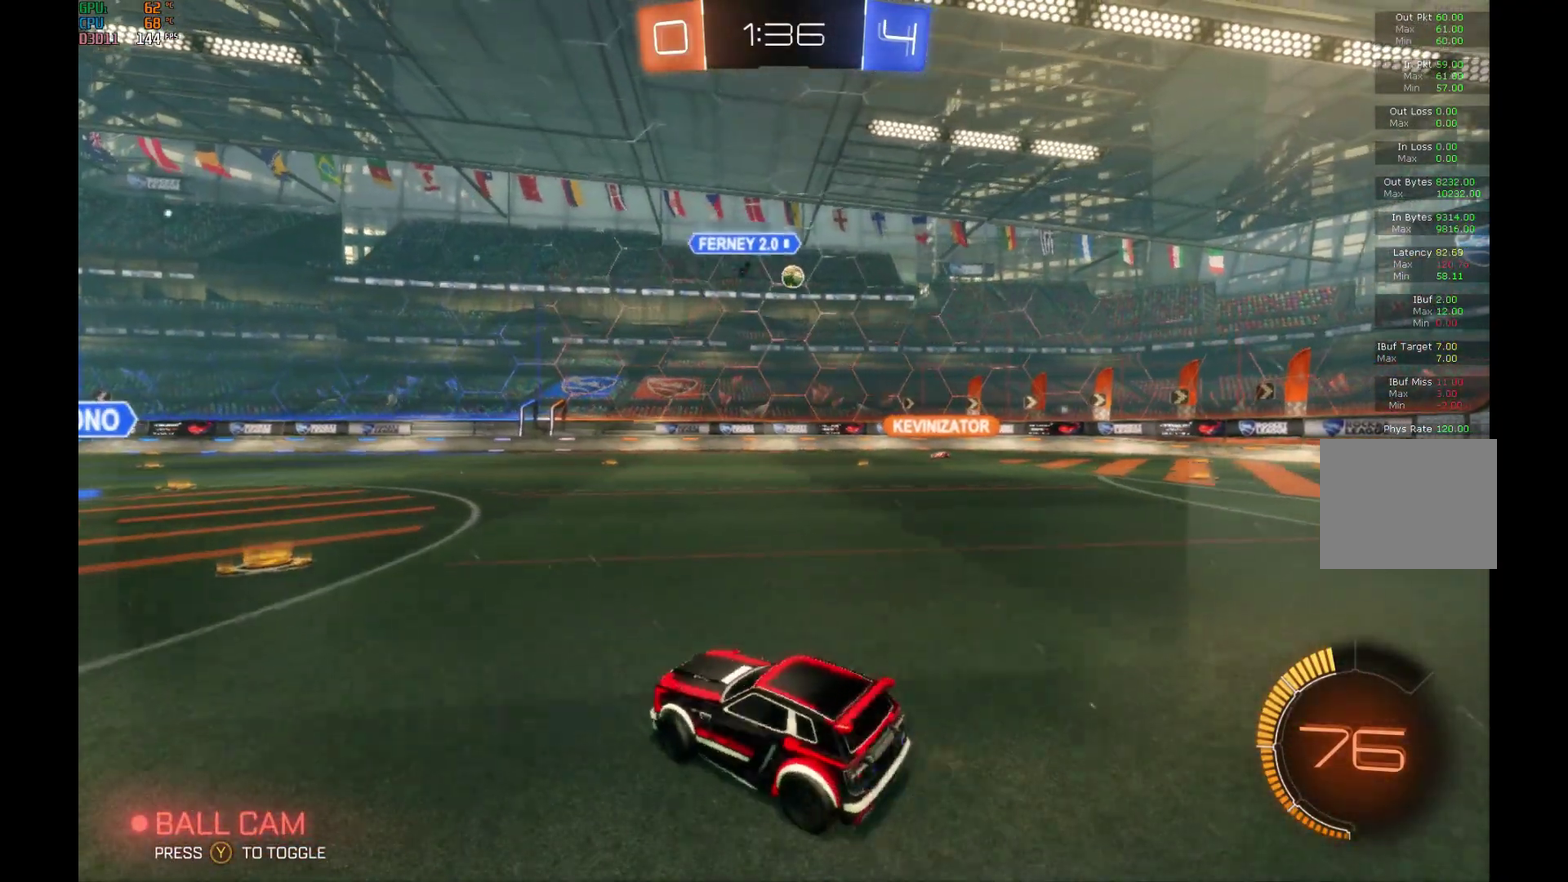
{"buttons": ["R2"], "left_stick": "right", "events": []}
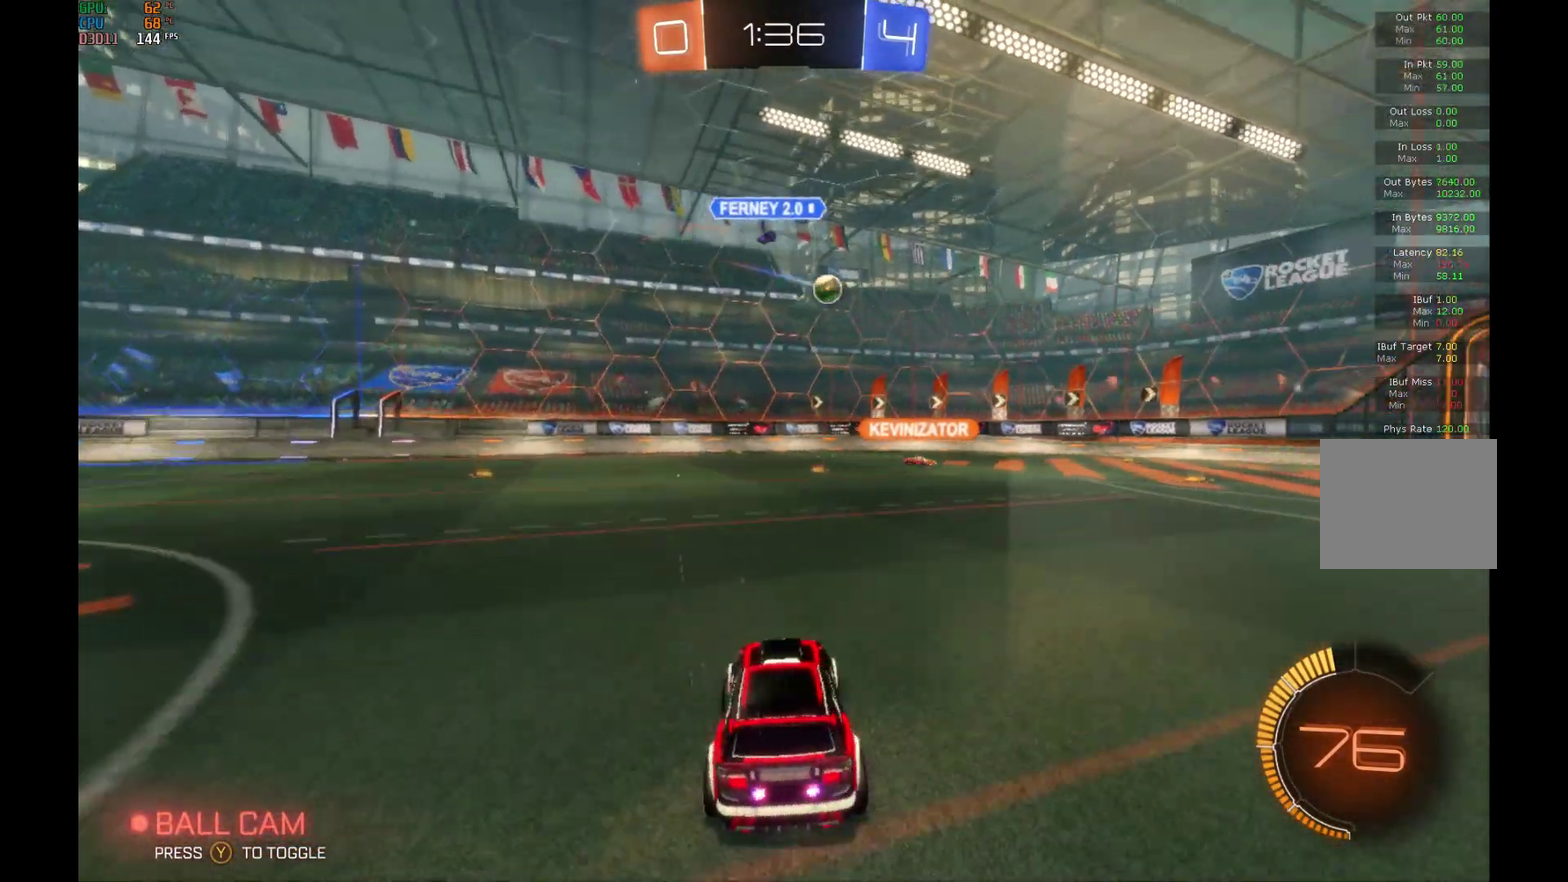
{"buttons": ["R2"], "left_stick": "right", "events": []}
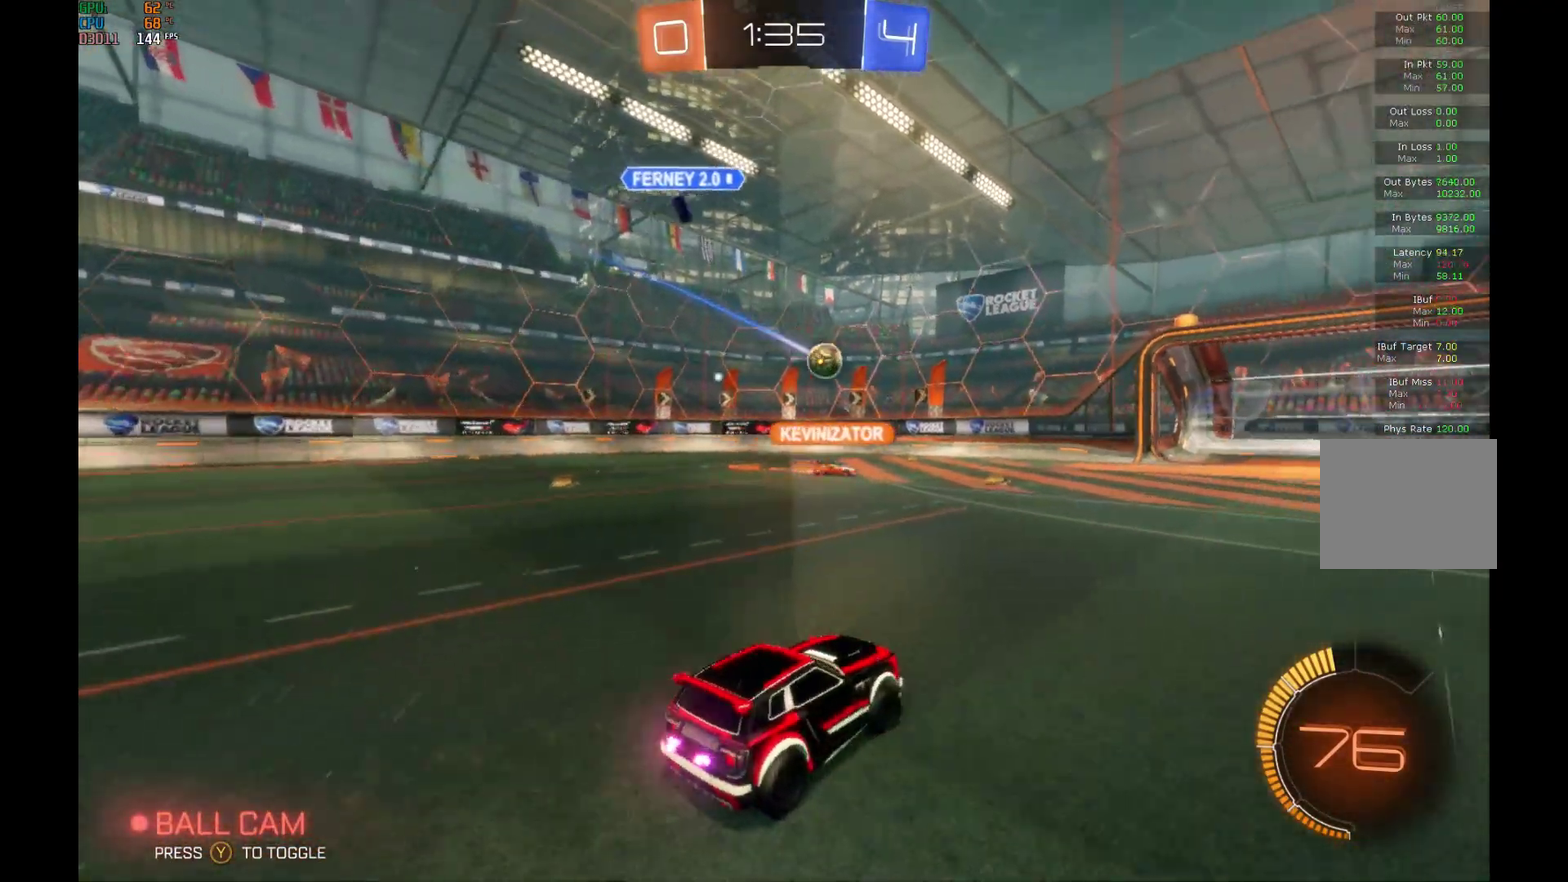
{"buttons": ["R2"], "left_stick": "center", "events": [[100, "left_stick", "center"]]}
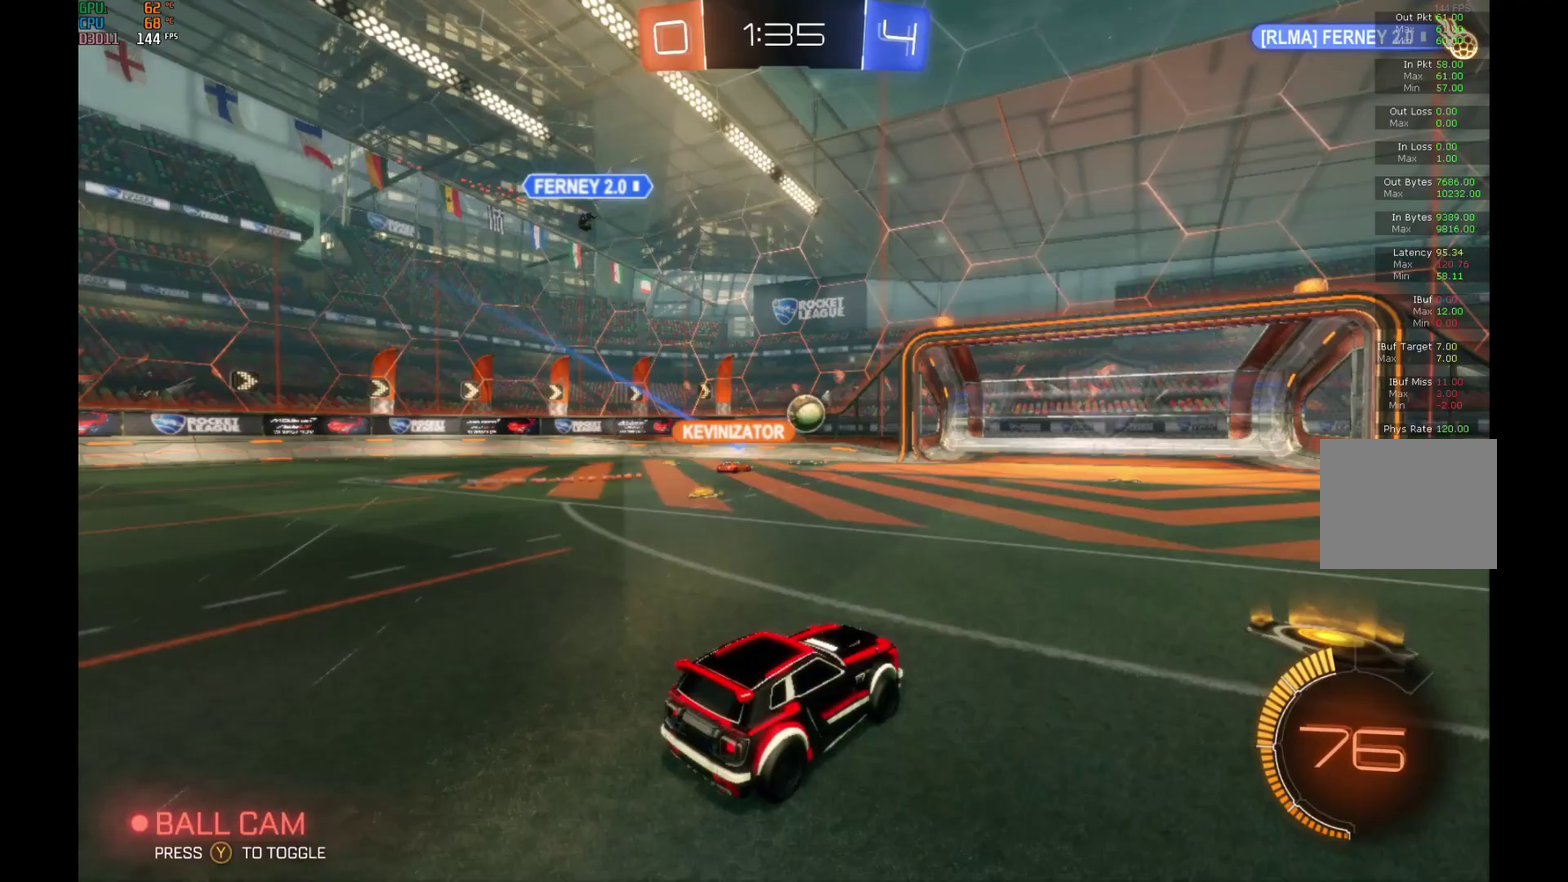
{"buttons": [], "left_stick": "center", "events": [[300, "left_stick", "down-left"], [367, "R2", "up"], [367, "left_stick", "center"]]}
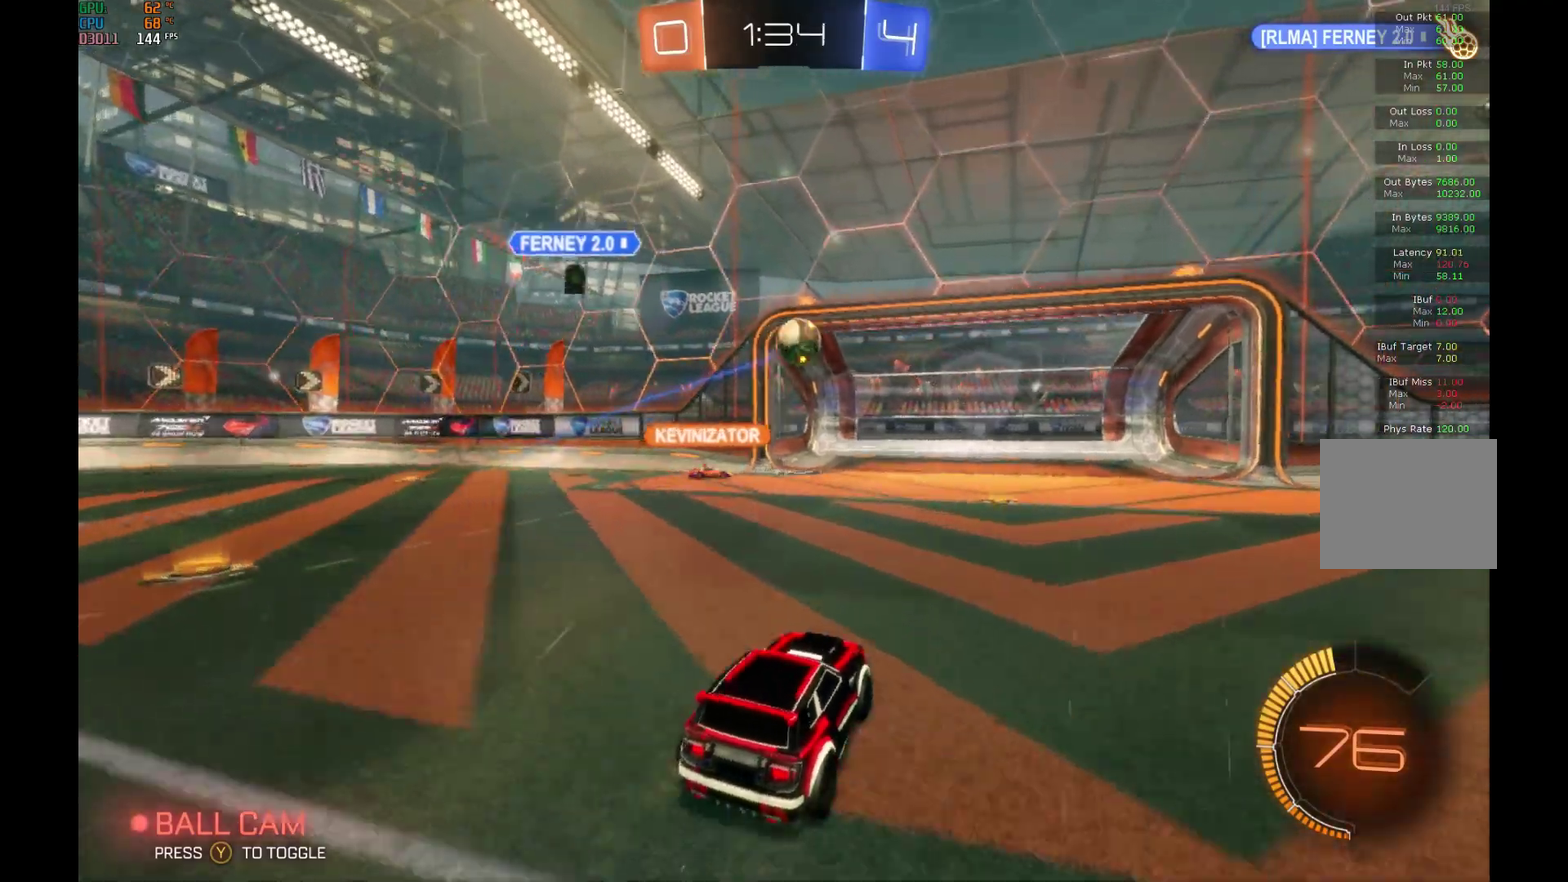
{"buttons": ["R2"], "left_stick": "right", "events": [[167, "left_stick", "right"], [200, "L2", "down"], [267, "R2", "down"], [367, "L2", "up"]]}
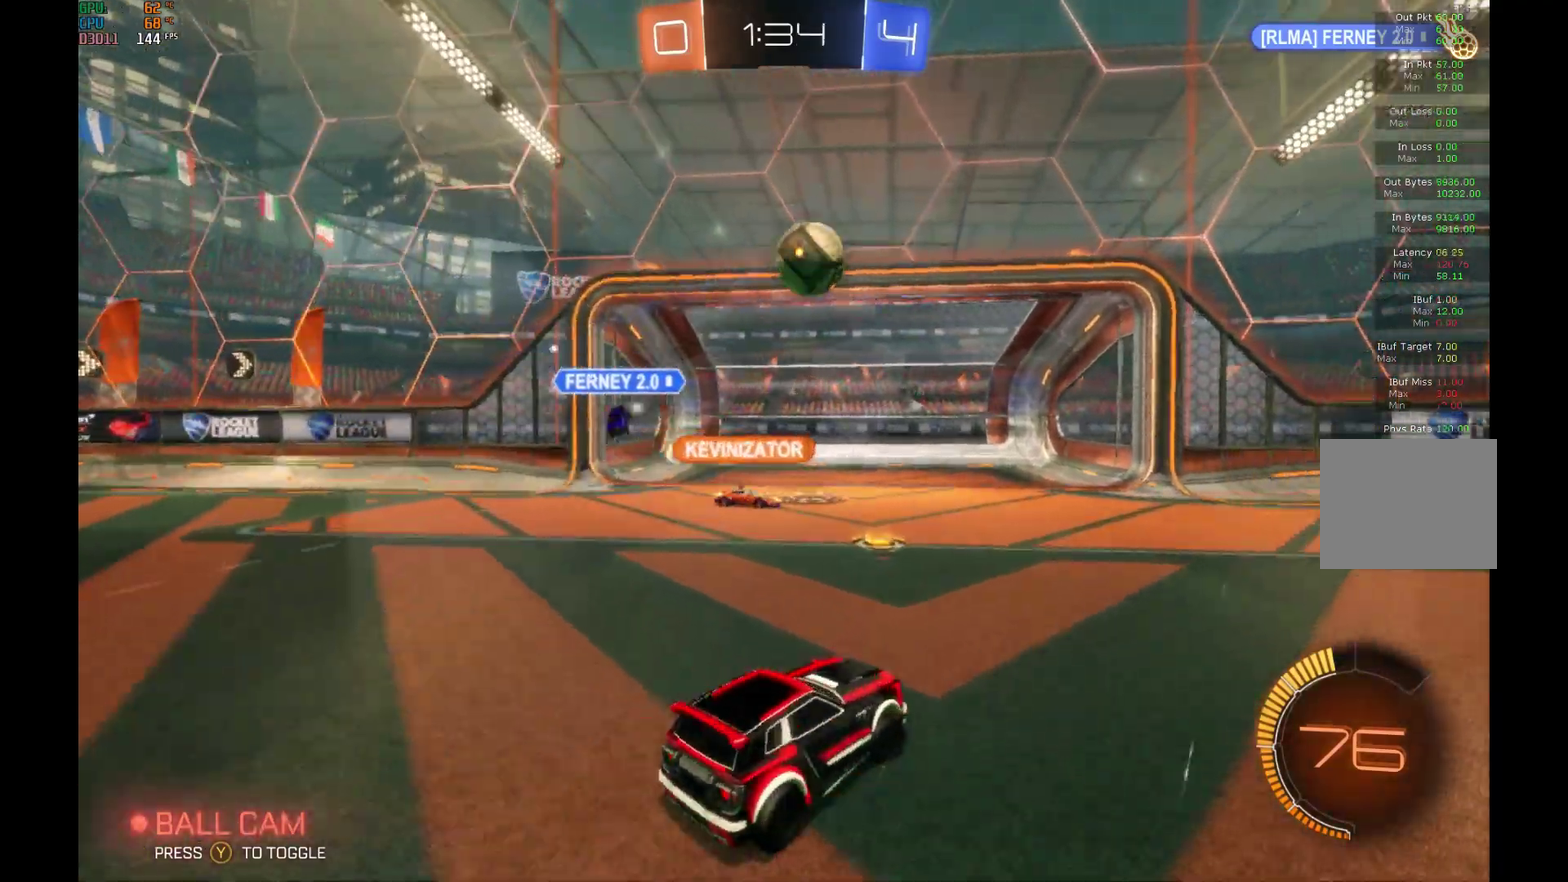
{"buttons": ["R2"], "left_stick": "left", "events": [[33, "R2", "up"], [100, "R2", "down"], [200, "left_stick", "center"], [400, "left_stick", "left"]]}